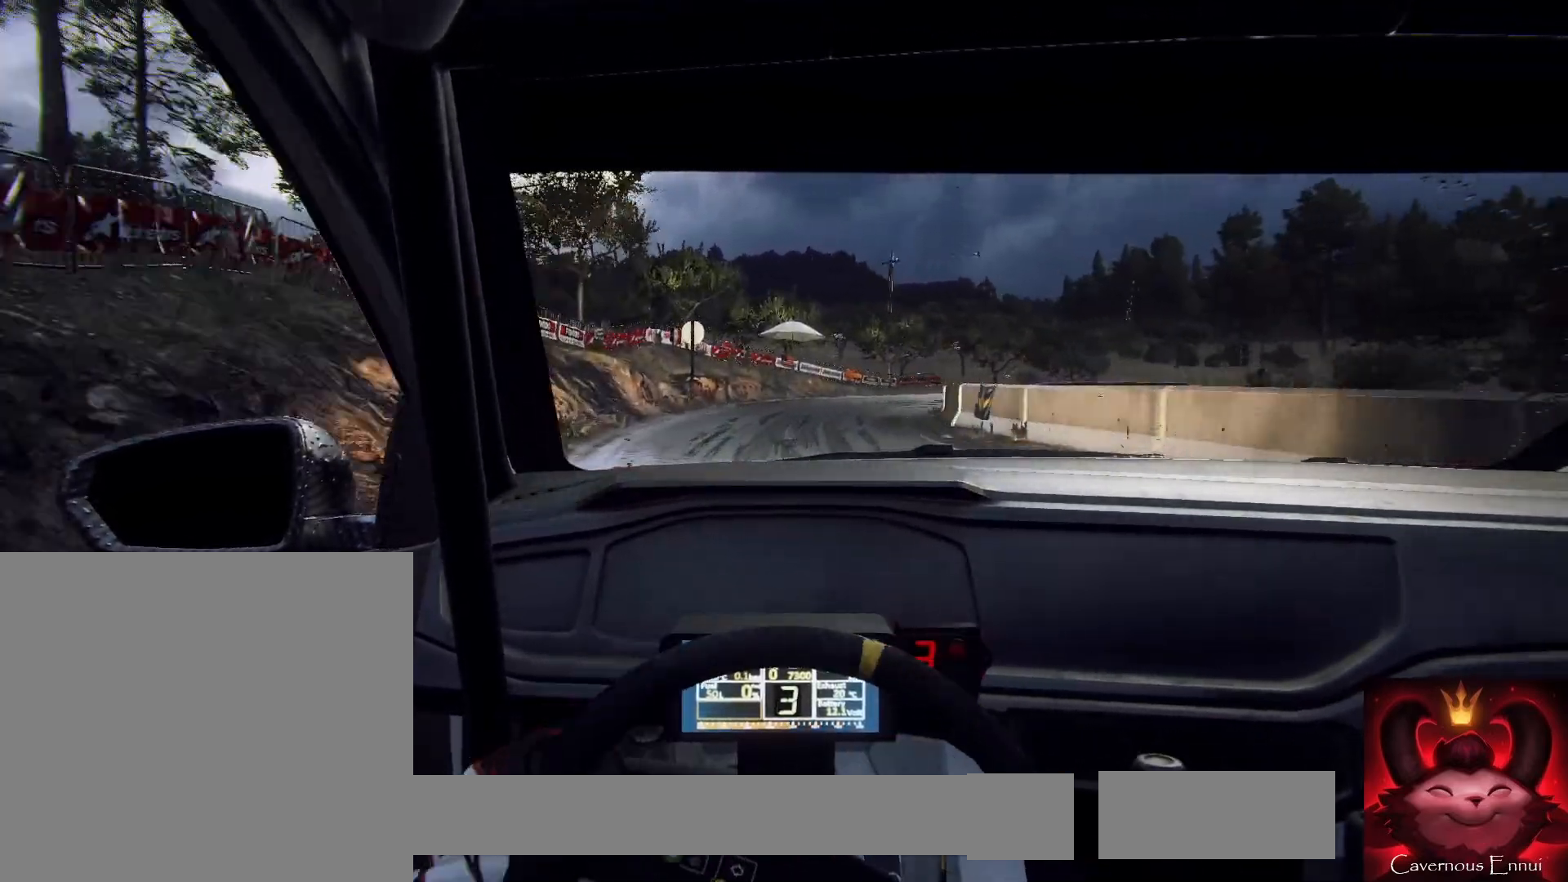
Gameplay with a controller (Xbox layout); each line is a JSON object with the inputs held at the frame after it. "events" lists button and stick changes between this image and that frame as [ms after this image, input, new state], when the widget could be followed in between.
{"buttons": ["L2"], "left_stick": "right", "right_stick": "center", "events": [[167, "left_stick", "right"], [367, "left_stick", "center"], [467, "L2", "down"], [467, "left_stick", "right"]]}
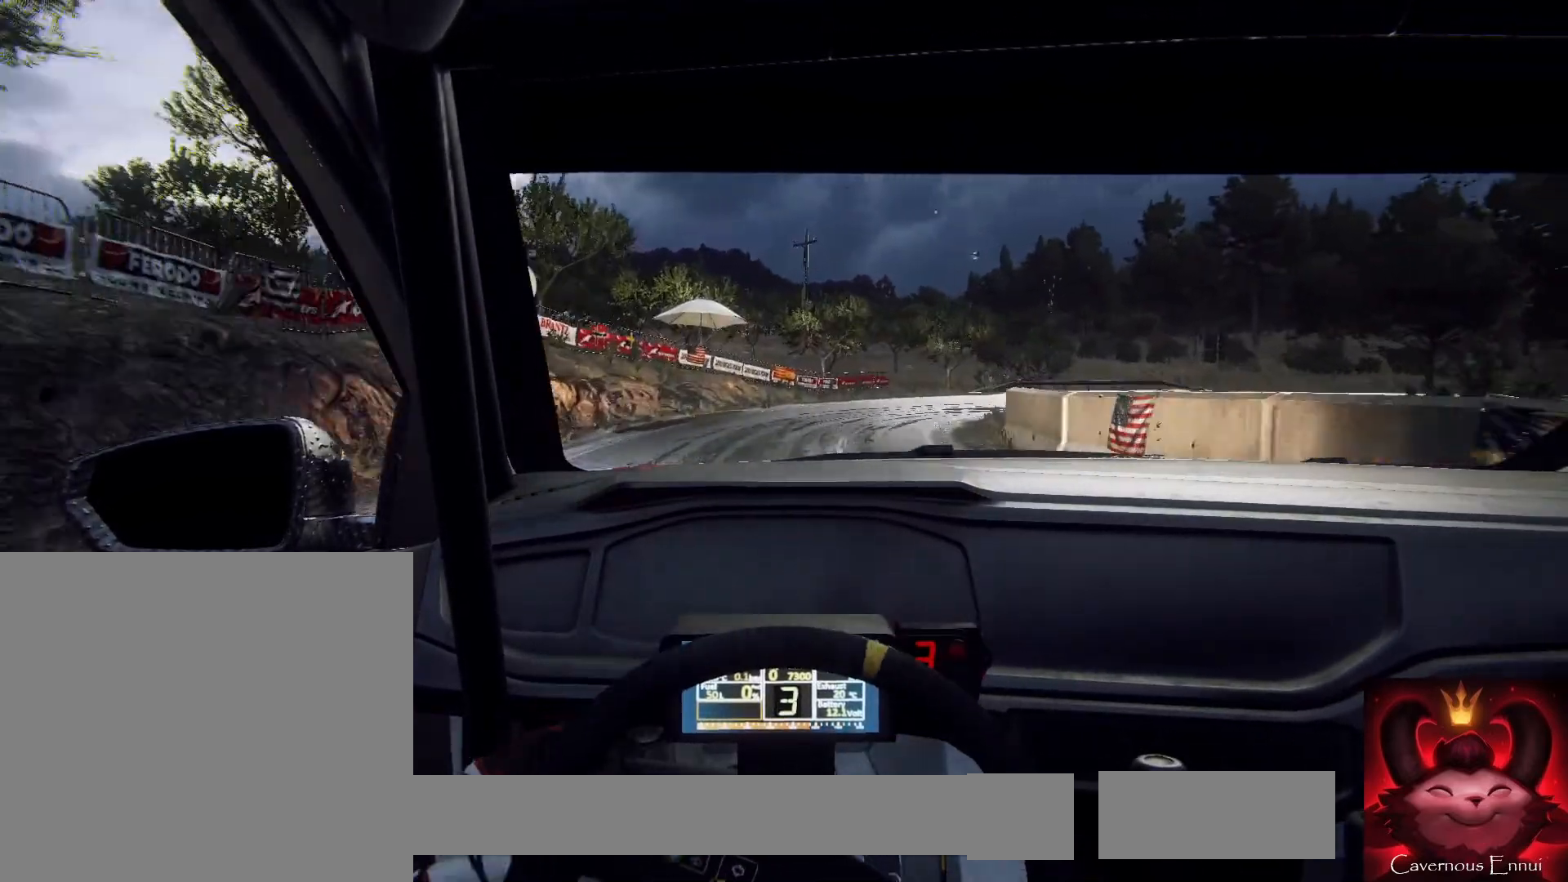
{"buttons": ["L2"], "left_stick": "right", "right_stick": "center", "events": [[333, "L2", "up"], [367, "left_stick", "center"], [467, "L2", "down"], [467, "left_stick", "right"]]}
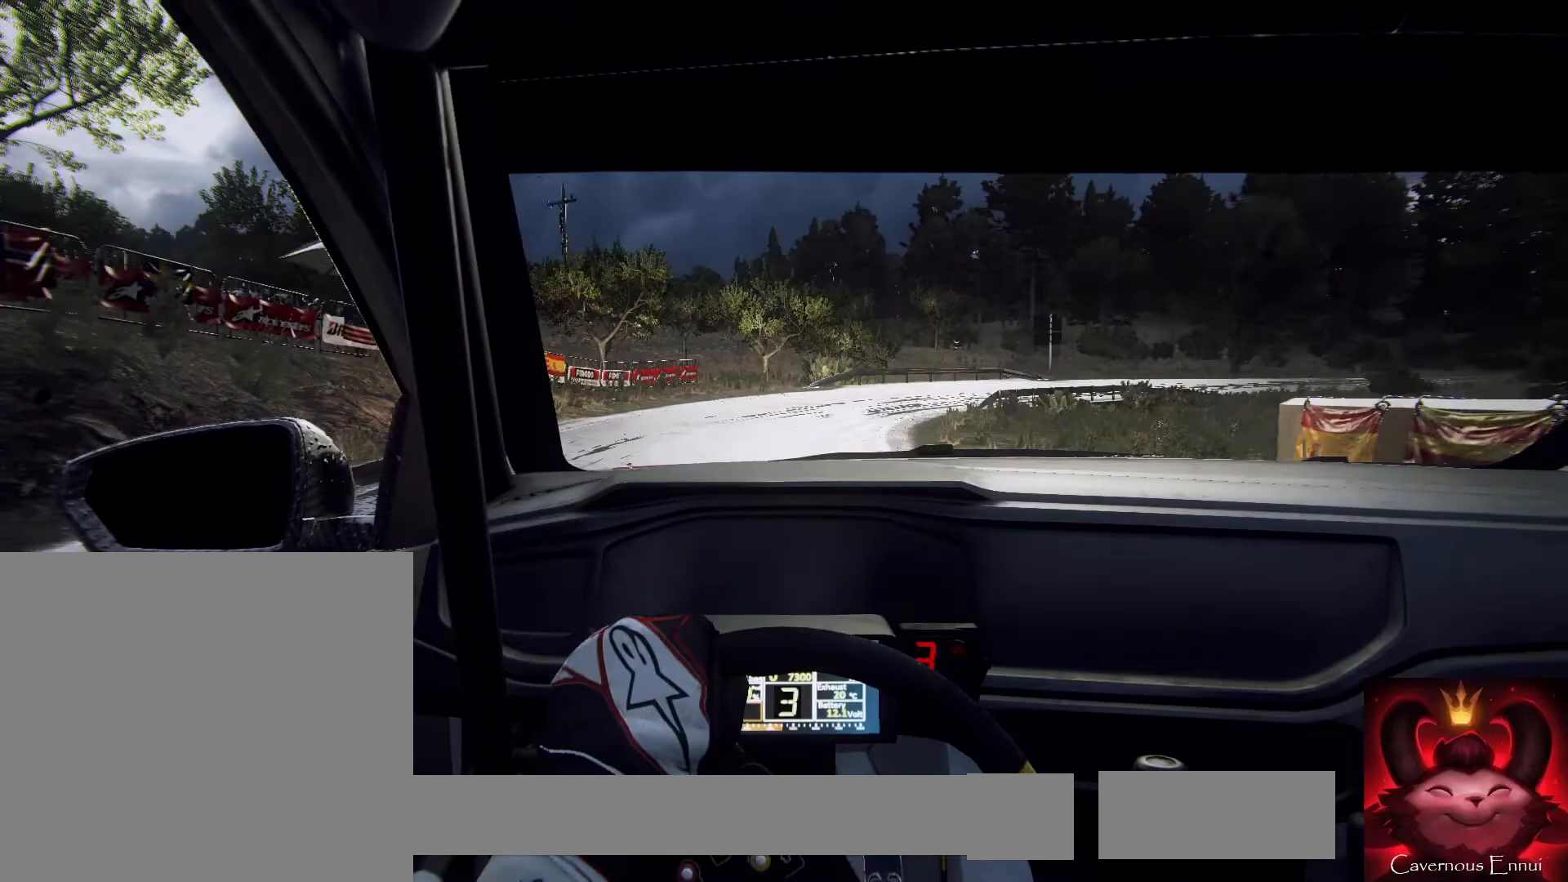
{"buttons": [], "left_stick": "right", "right_stick": "center", "events": [[67, "L2", "up"], [167, "left_stick", "center"], [500, "left_stick", "right"]]}
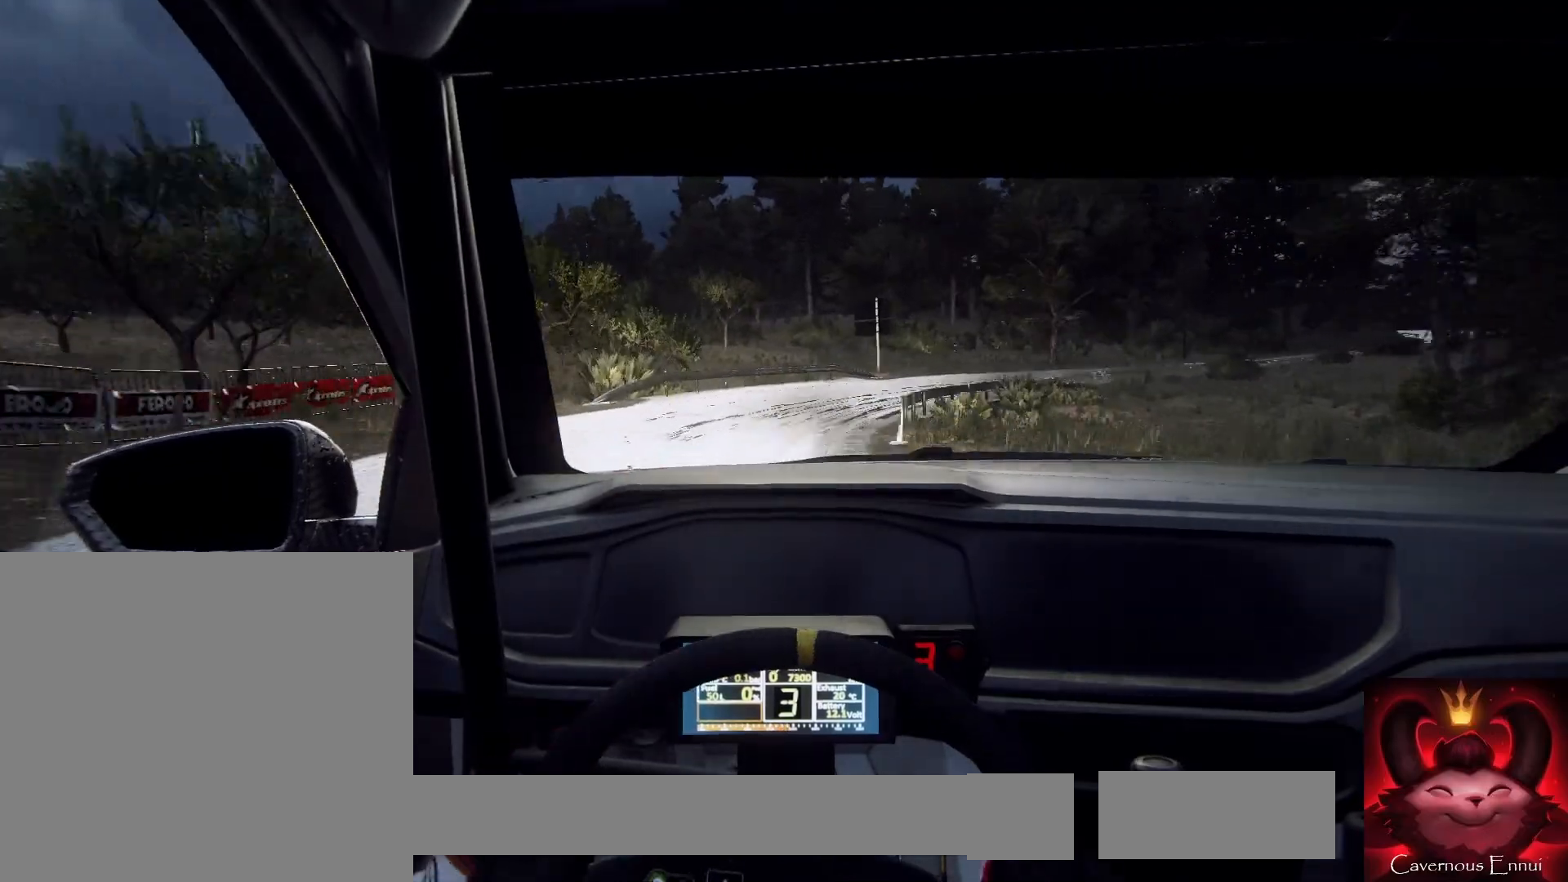
{"buttons": [], "left_stick": "center", "right_stick": "center", "events": [[467, "left_stick", "center"]]}
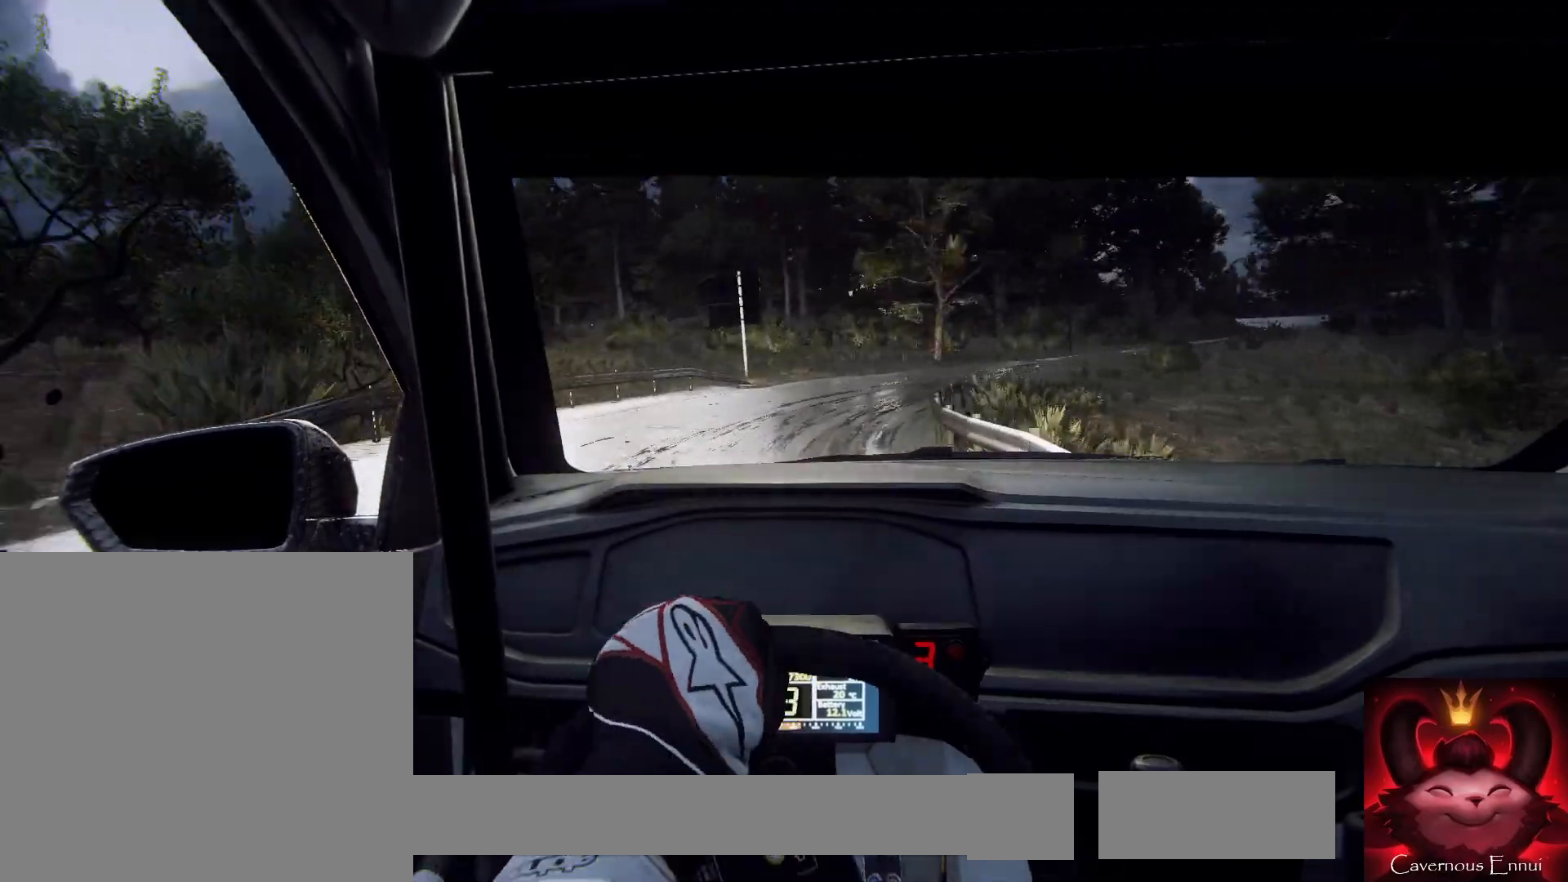
{"buttons": [], "left_stick": "center", "right_stick": "center", "events": [[33, "L2", "down"], [33, "left_stick", "right"], [200, "L2", "up"], [233, "left_stick", "center"]]}
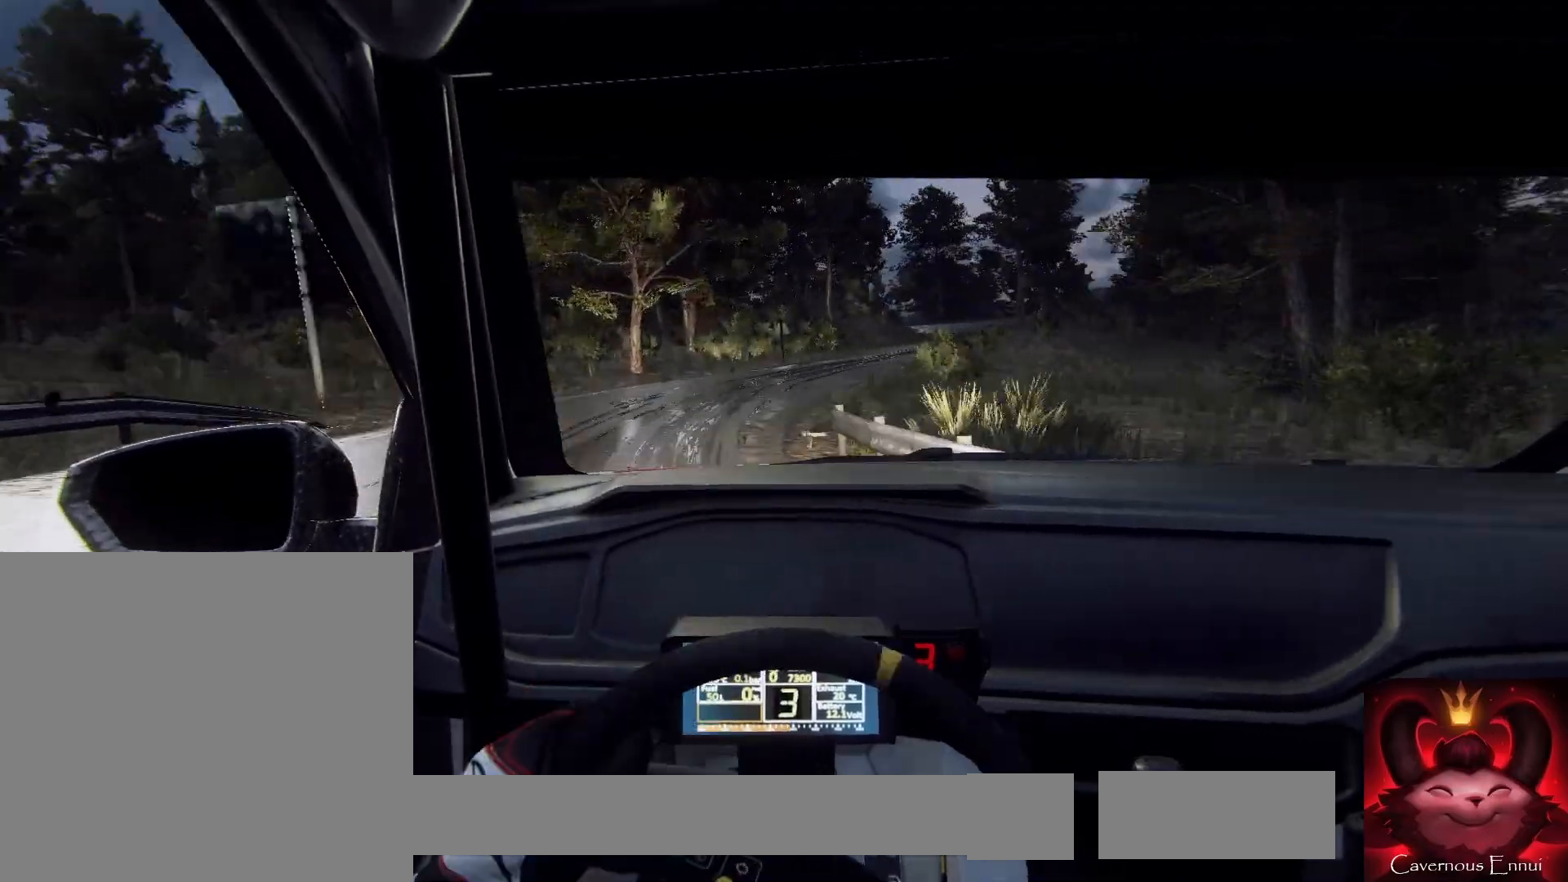
{"buttons": [], "left_stick": "center", "right_stick": "center", "events": [[100, "left_stick", "right"], [233, "L2", "down"], [300, "L2", "up"], [367, "left_stick", "center"]]}
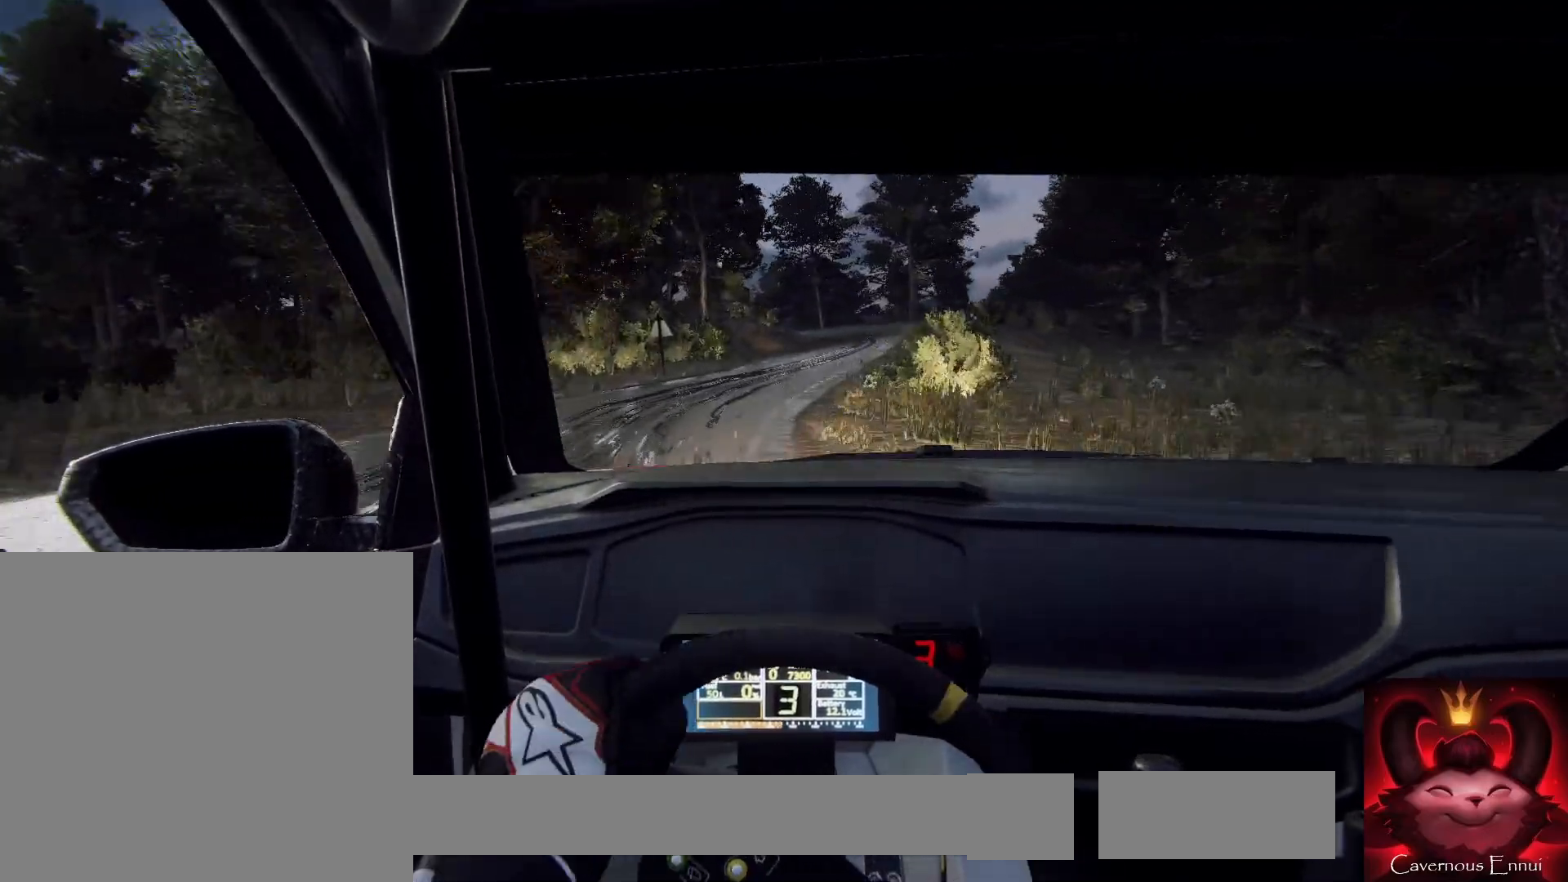
{"buttons": [], "left_stick": "right", "right_stick": "center", "events": [[133, "left_stick", "right"], [267, "left_stick", "center"], [400, "left_stick", "right"]]}
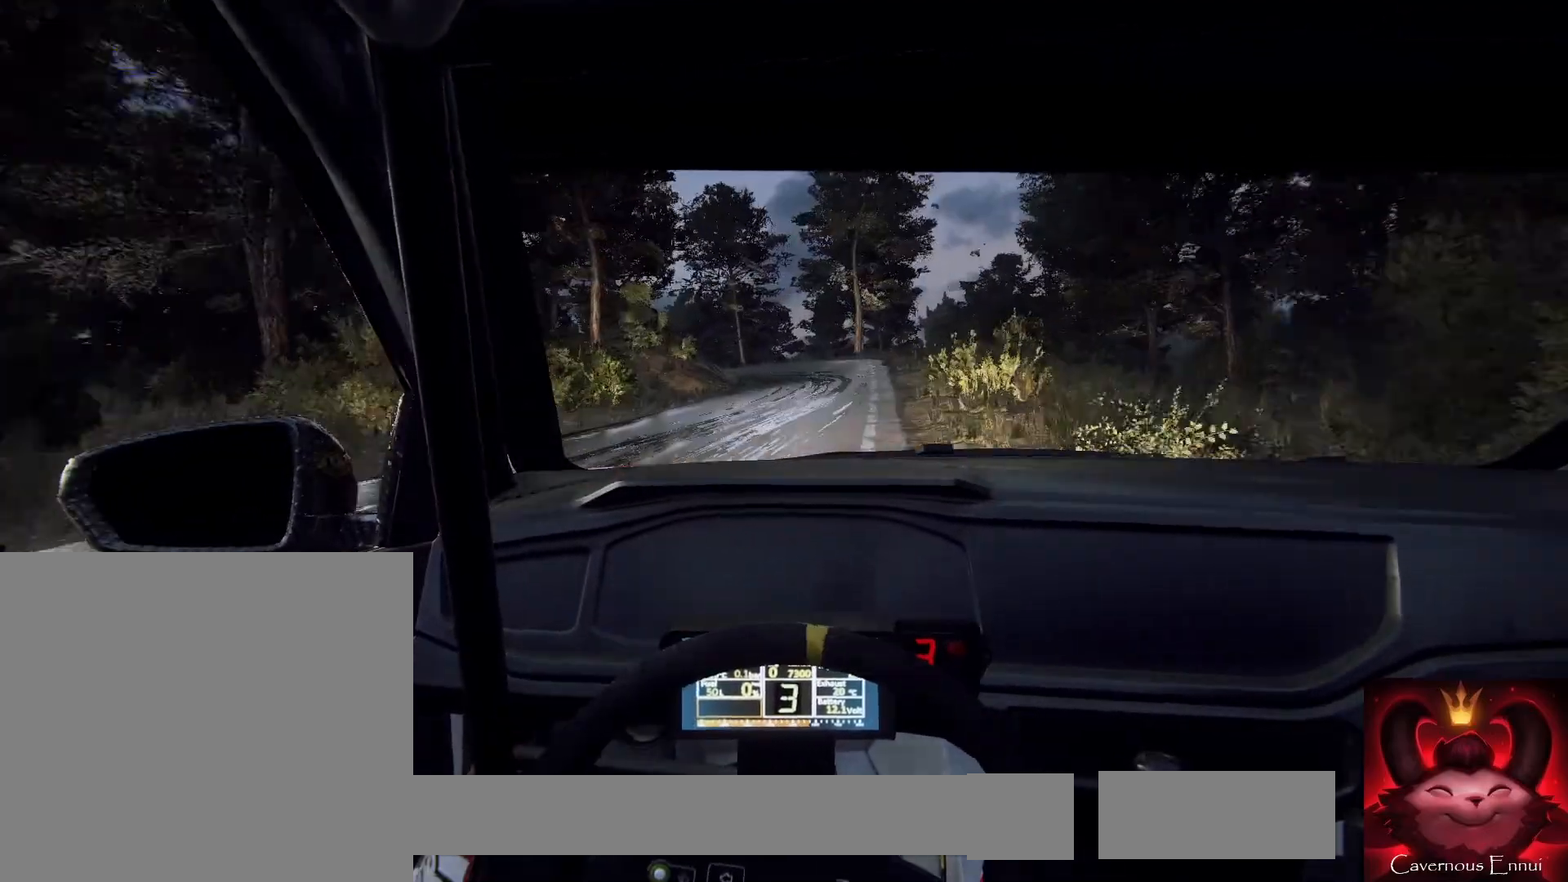
{"buttons": ["L2"], "left_stick": "center", "right_stick": "center", "events": [[100, "left_stick", "center"], [467, "L2", "down"]]}
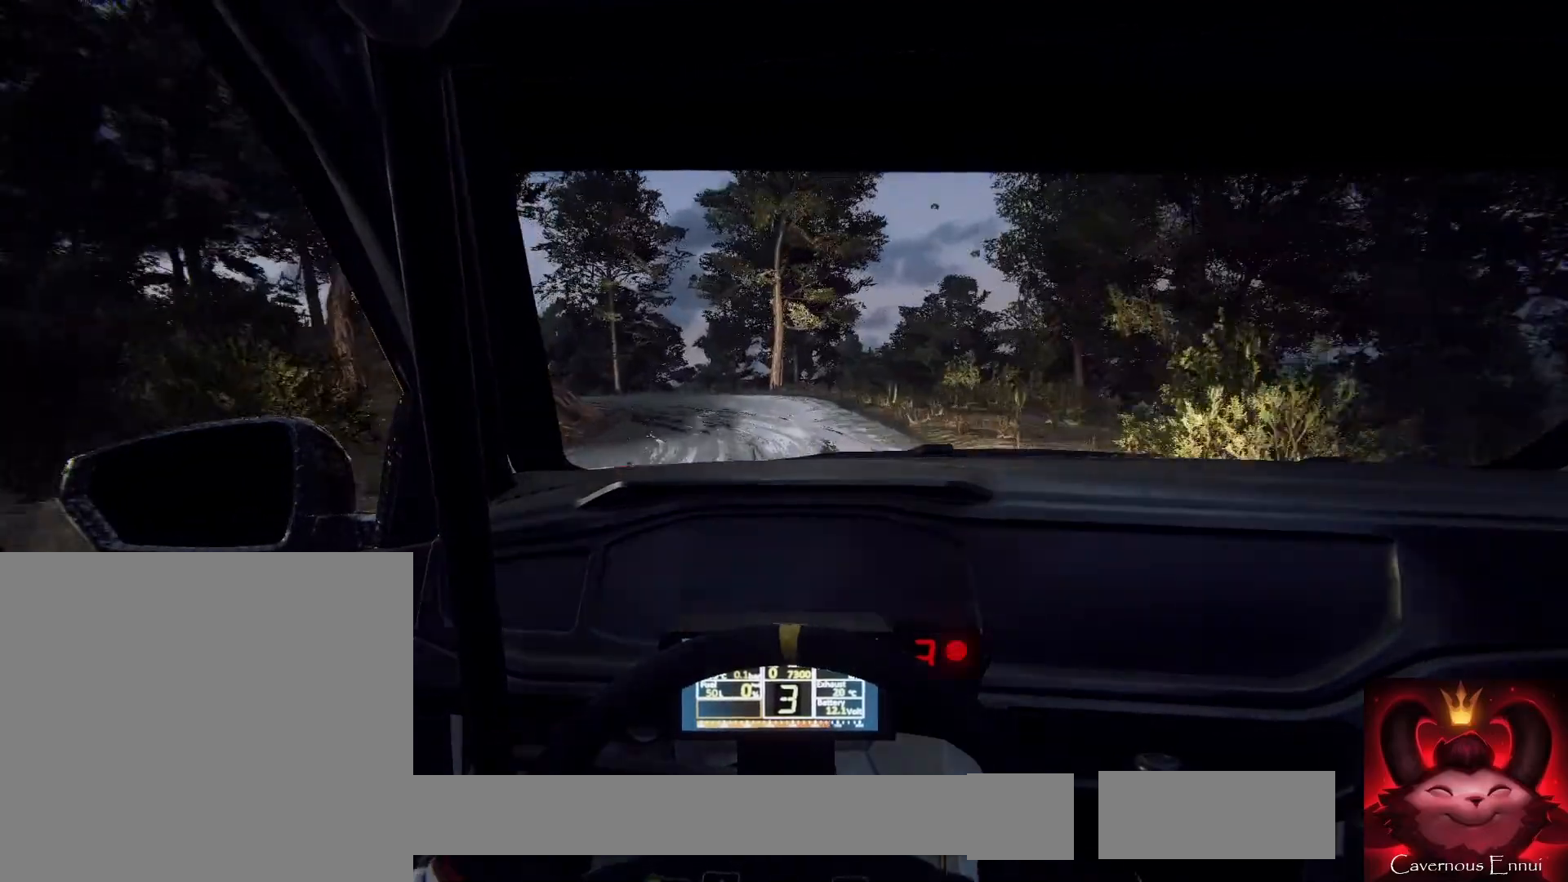
{"buttons": ["L2"], "left_stick": "center", "right_stick": "center", "events": [[67, "left_stick", "left"], [433, "L1", "down"], [467, "L1", "up"], [467, "left_stick", "center"]]}
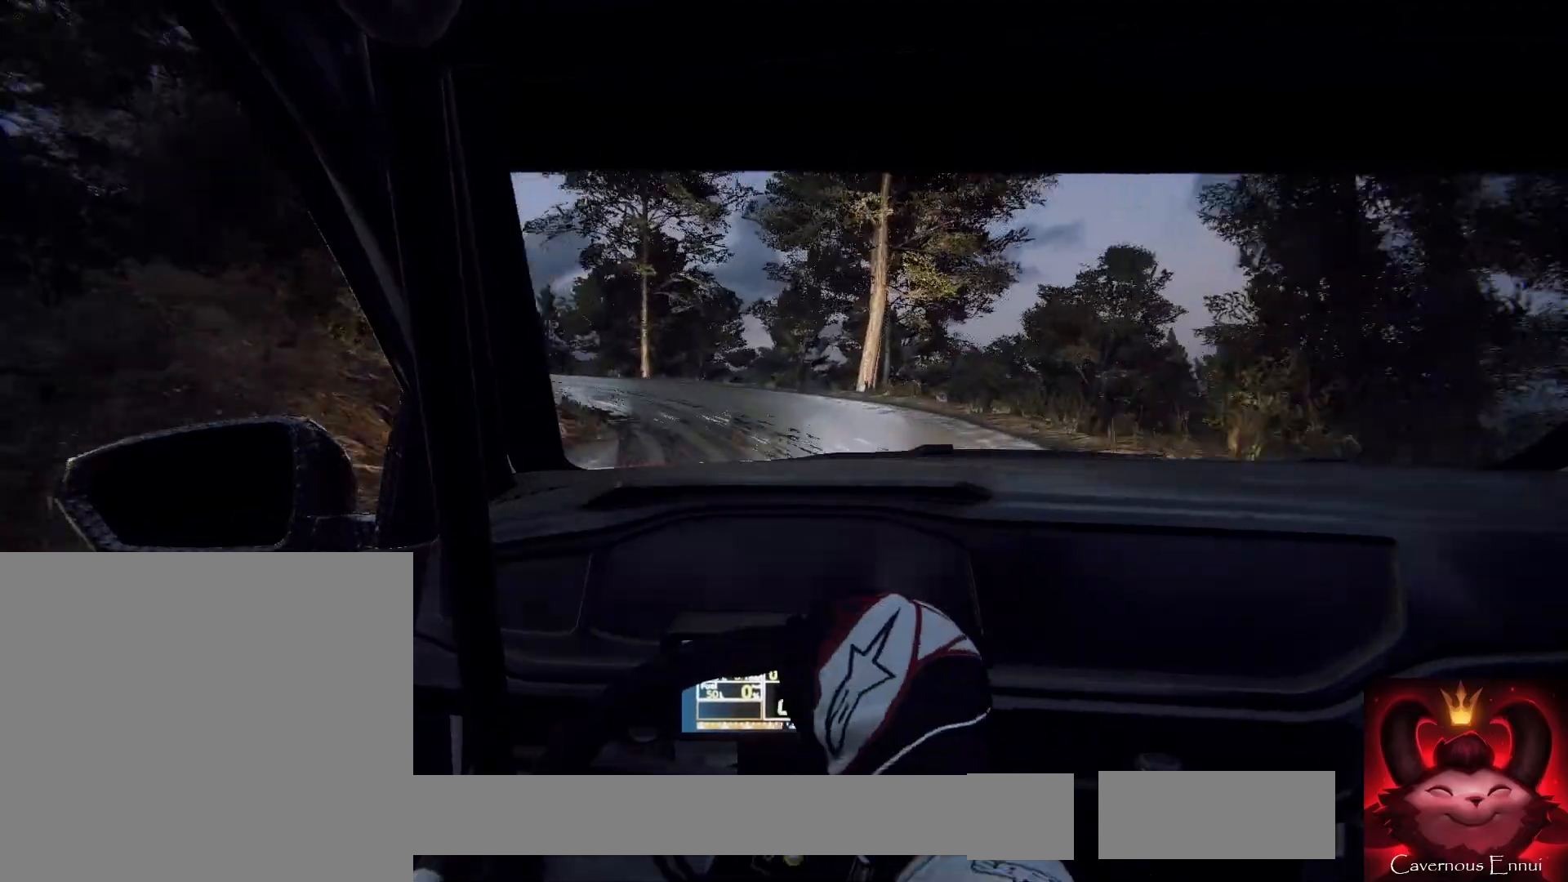
{"buttons": ["L2"], "left_stick": "left", "right_stick": "center", "events": [[100, "left_stick", "left"]]}
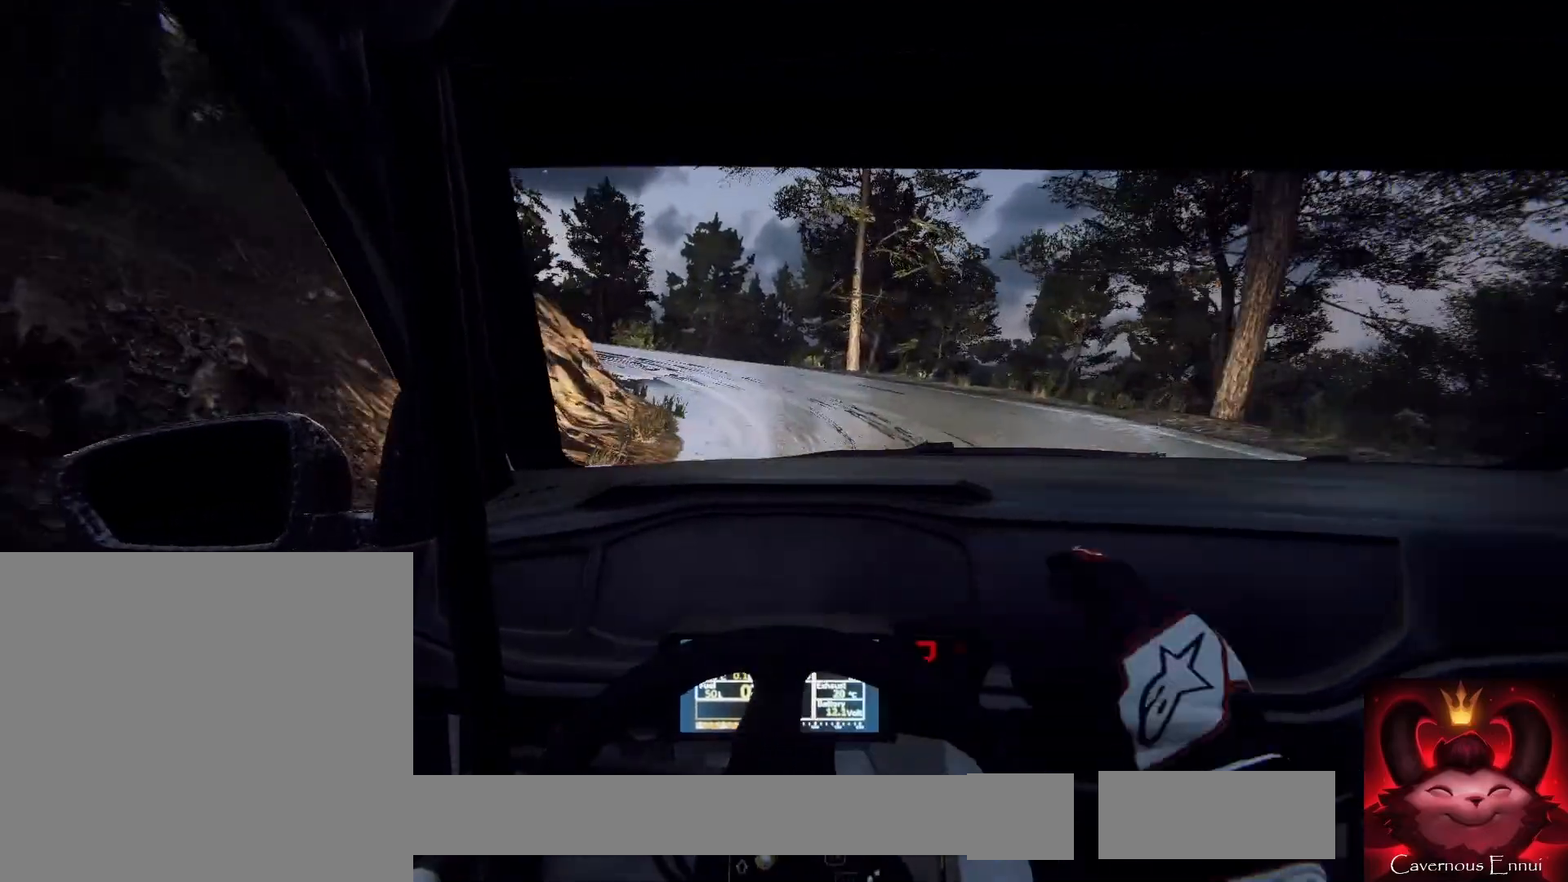
{"buttons": ["L2"], "left_stick": "center", "right_stick": "center", "events": [[67, "left_stick", "center"], [100, "L2", "up"], [333, "L2", "down"]]}
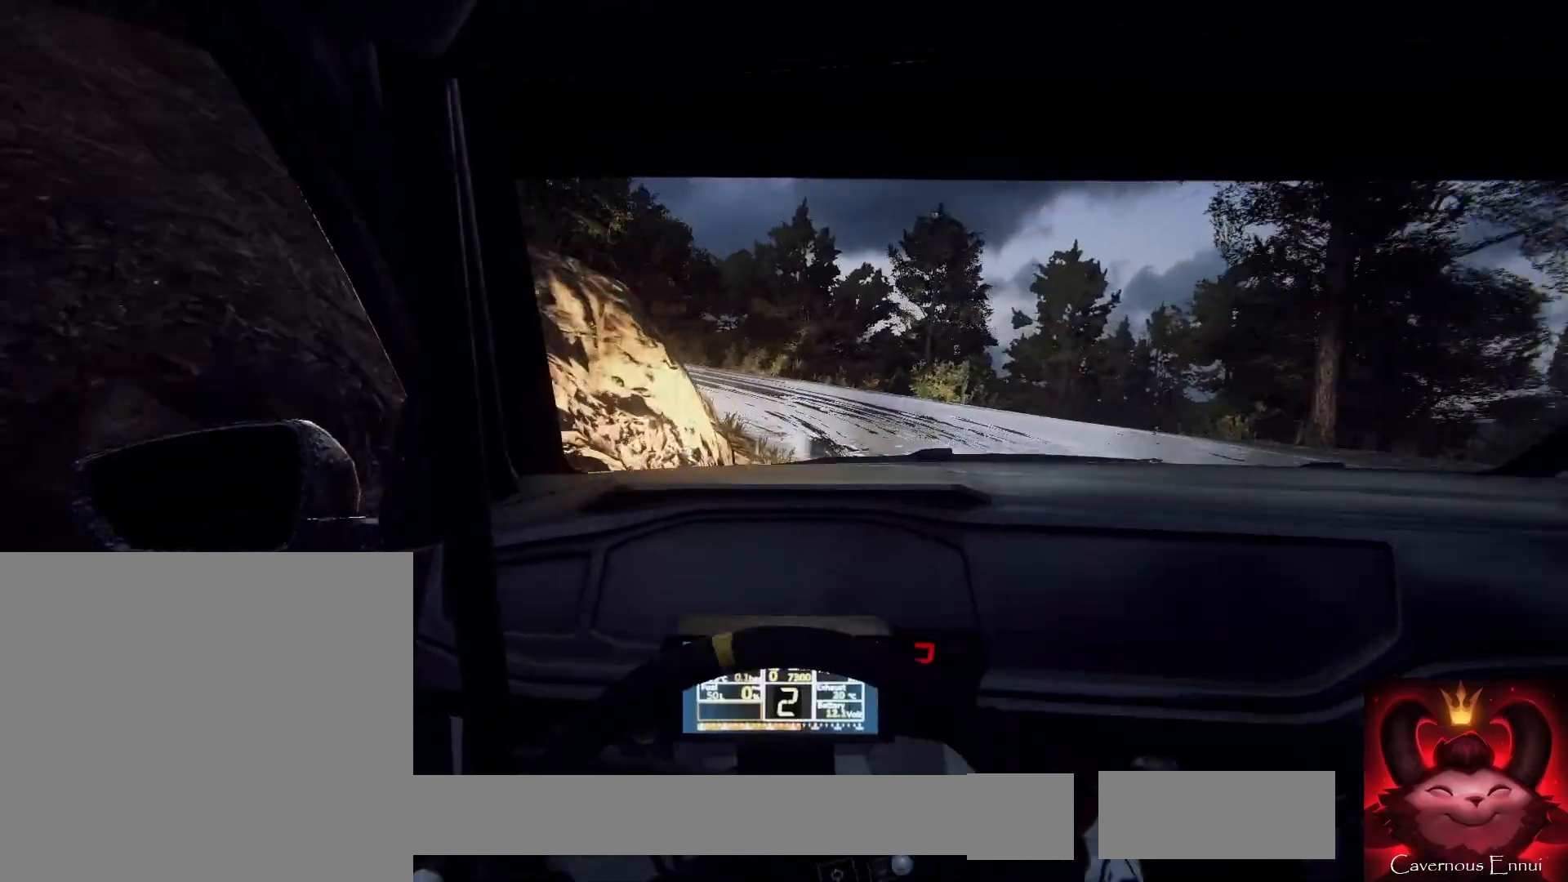
{"buttons": ["L2"], "left_stick": "left", "right_stick": "down", "events": [[67, "right_stick", "down"], [133, "L2", "up"], [200, "left_stick", "left"], [367, "L2", "down"]]}
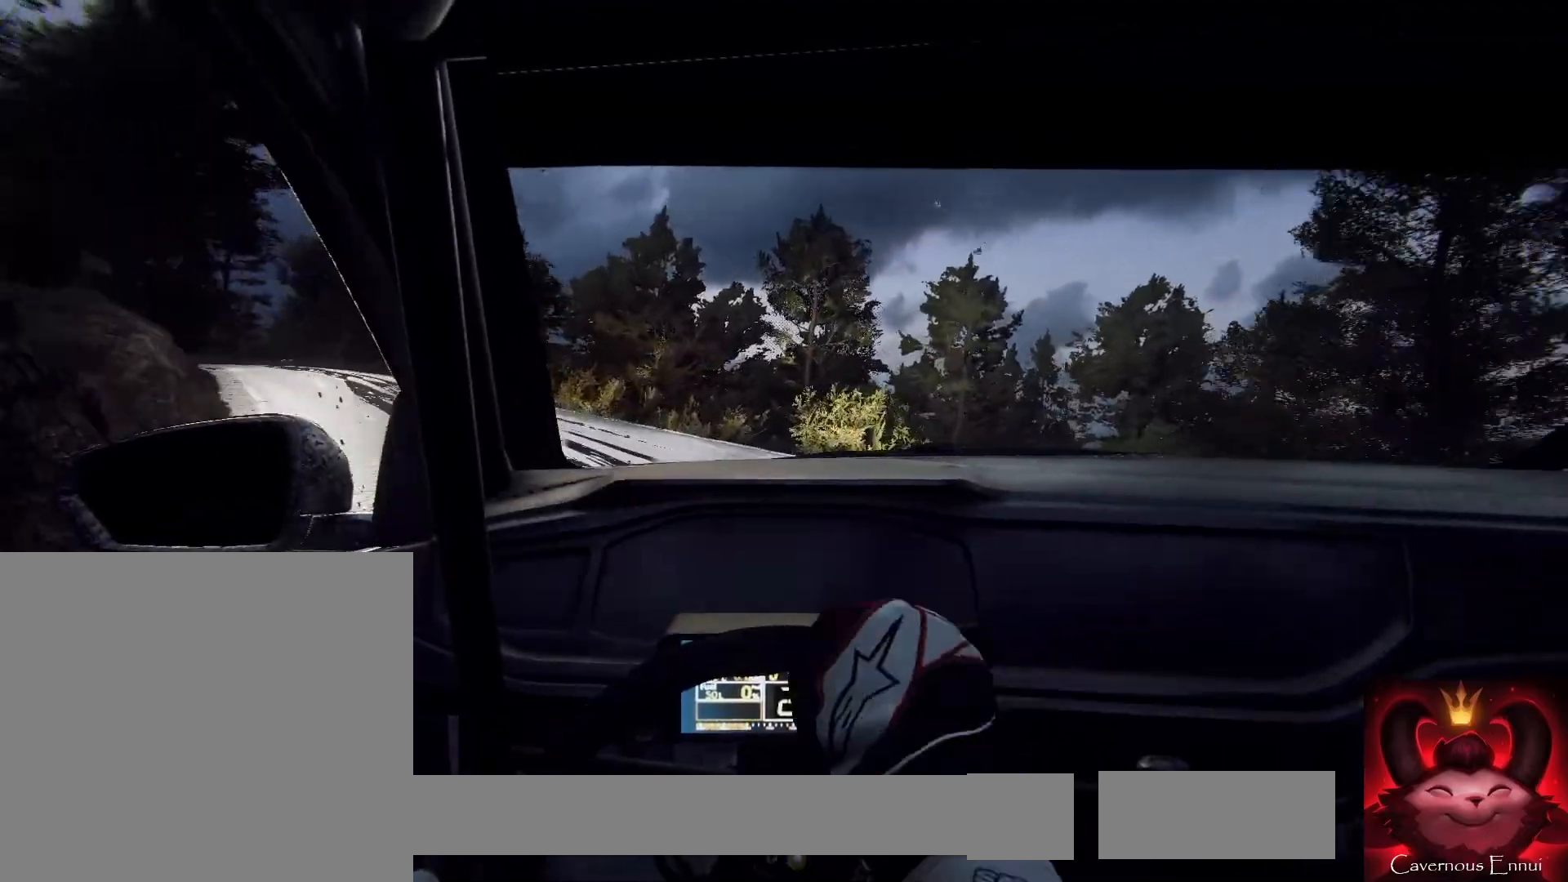
{"buttons": [], "left_stick": "center", "right_stick": "center", "events": [[233, "L2", "up"], [433, "left_stick", "center"], [433, "right_stick", "center"]]}
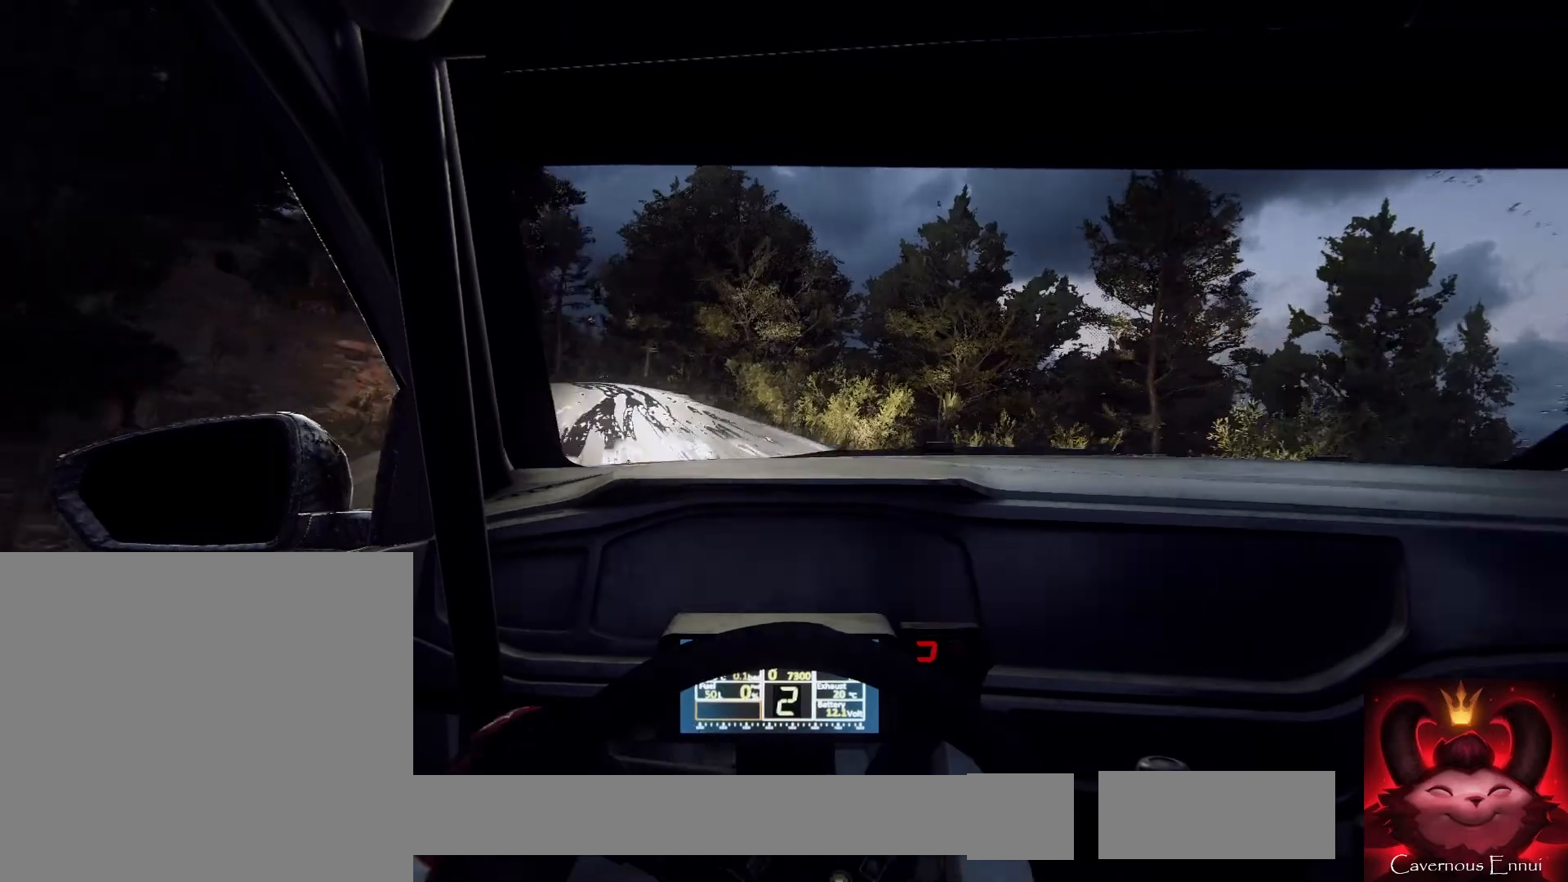
{"buttons": [], "left_stick": "right", "right_stick": "center", "events": [[333, "left_stick", "right"]]}
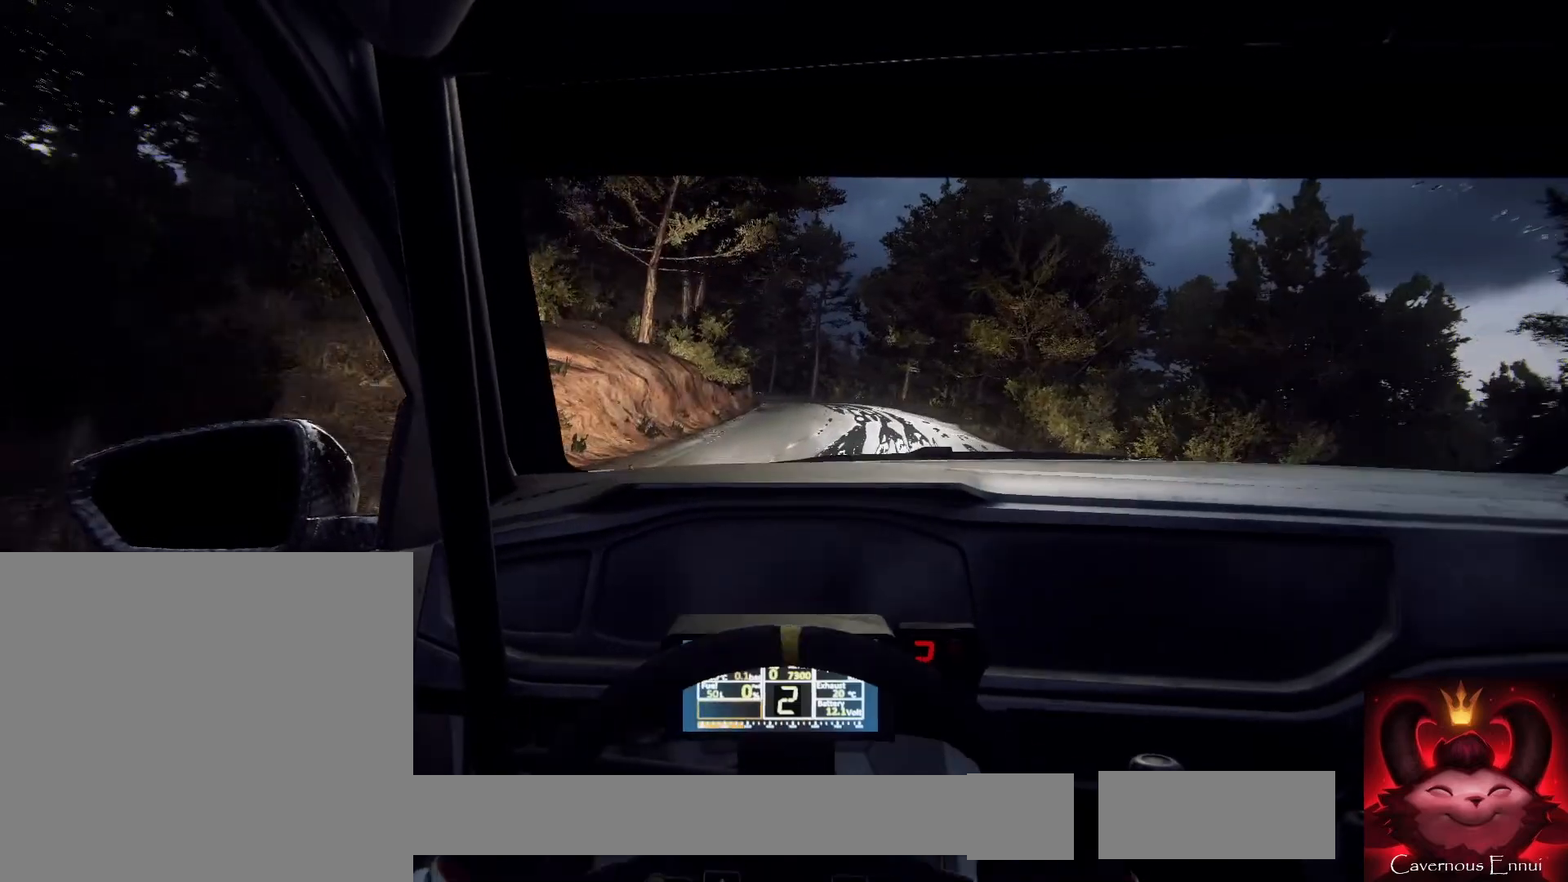
{"buttons": [], "left_stick": "center", "right_stick": "center", "events": [[67, "left_stick", "center"], [333, "left_stick", "right"], [433, "left_stick", "center"]]}
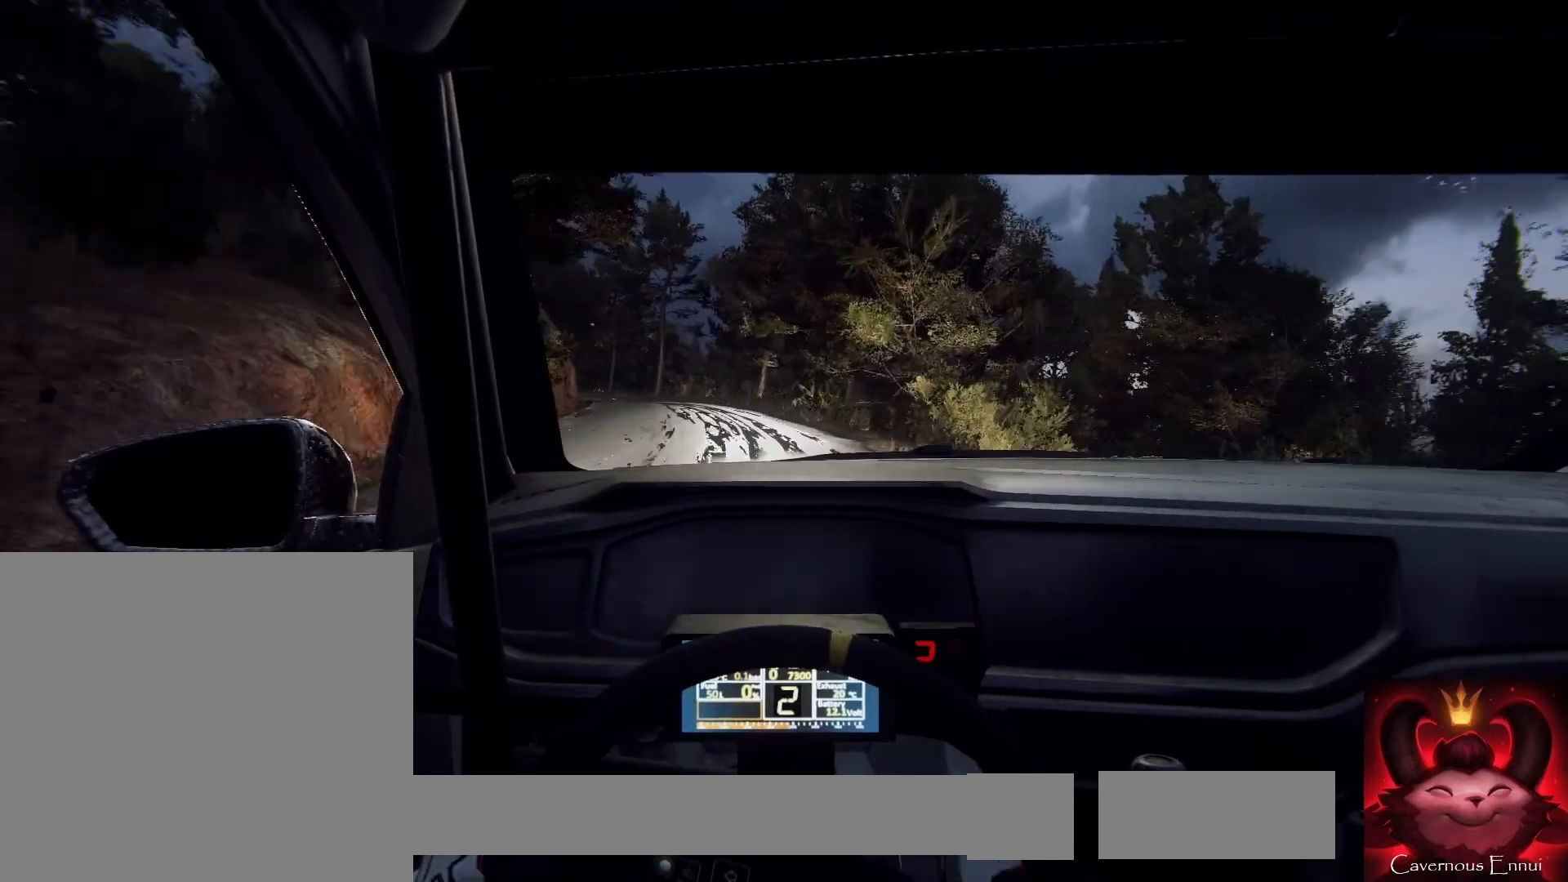
{"buttons": [], "left_stick": "left", "right_stick": "center", "events": [[67, "left_stick", "left"], [267, "left_stick", "center"], [400, "left_stick", "left"]]}
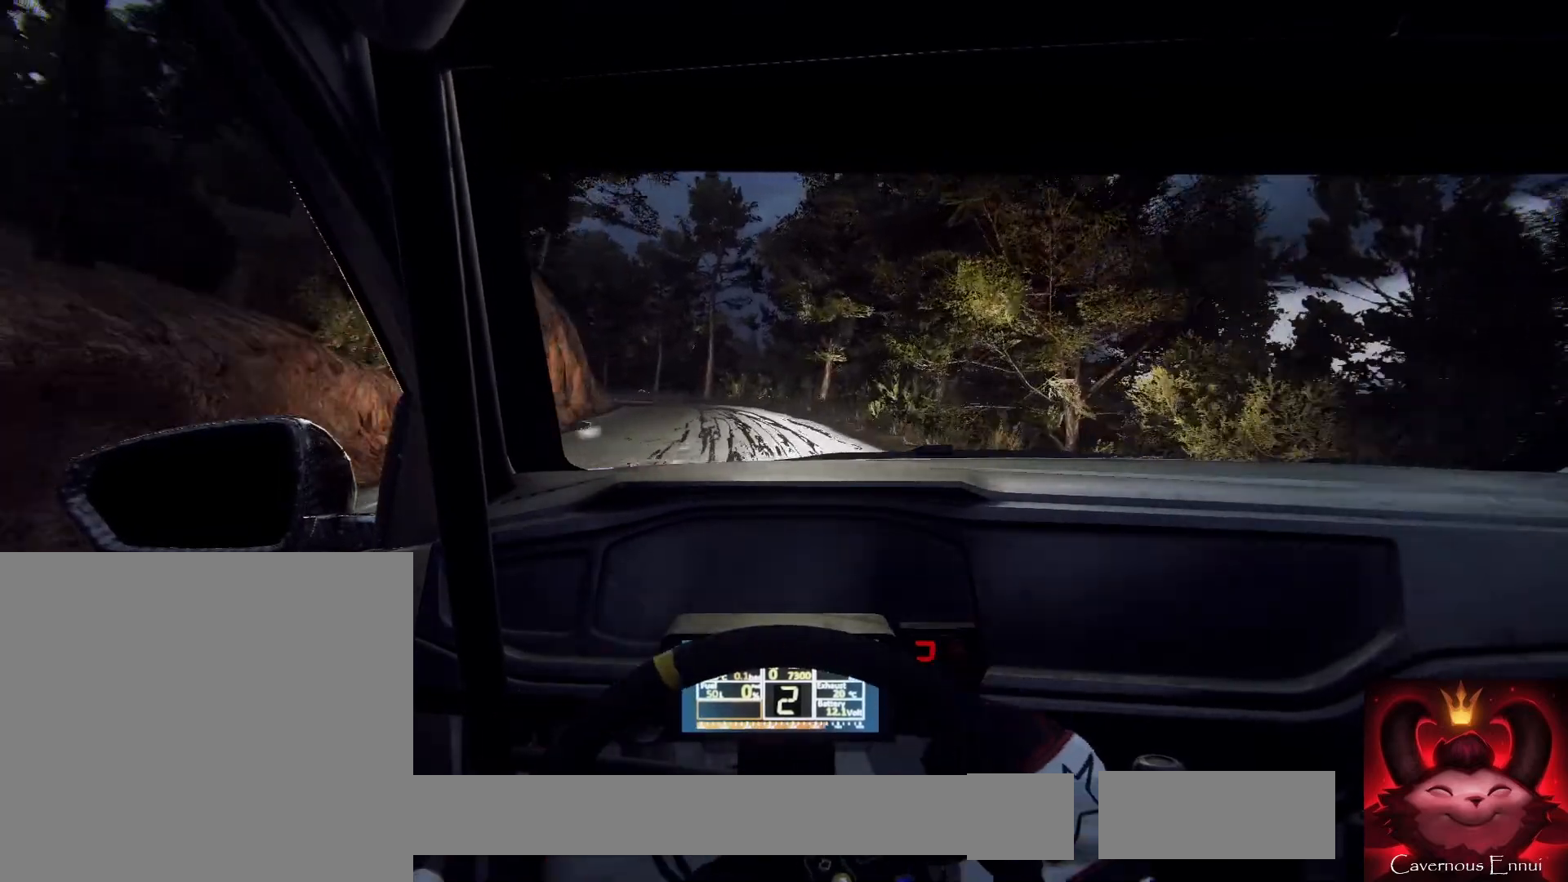
{"buttons": [], "left_stick": "center", "right_stick": "center", "events": [[33, "R1", "down"], [67, "left_stick", "center"], [100, "R1", "up"], [333, "left_stick", "right"], [467, "left_stick", "center"]]}
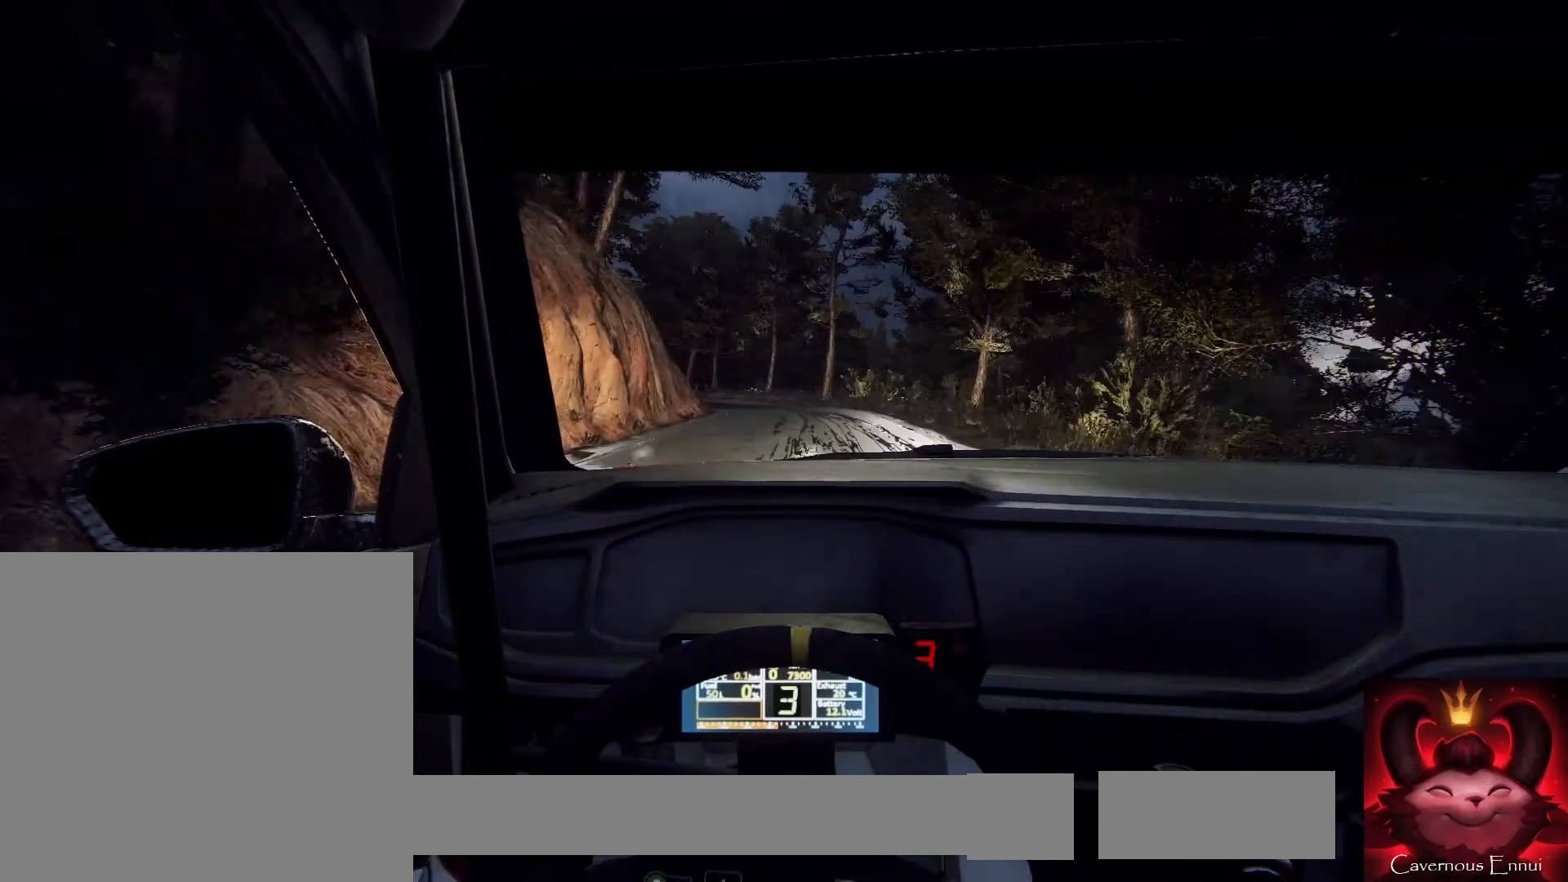
{"buttons": [], "left_stick": "center", "right_stick": "center", "events": []}
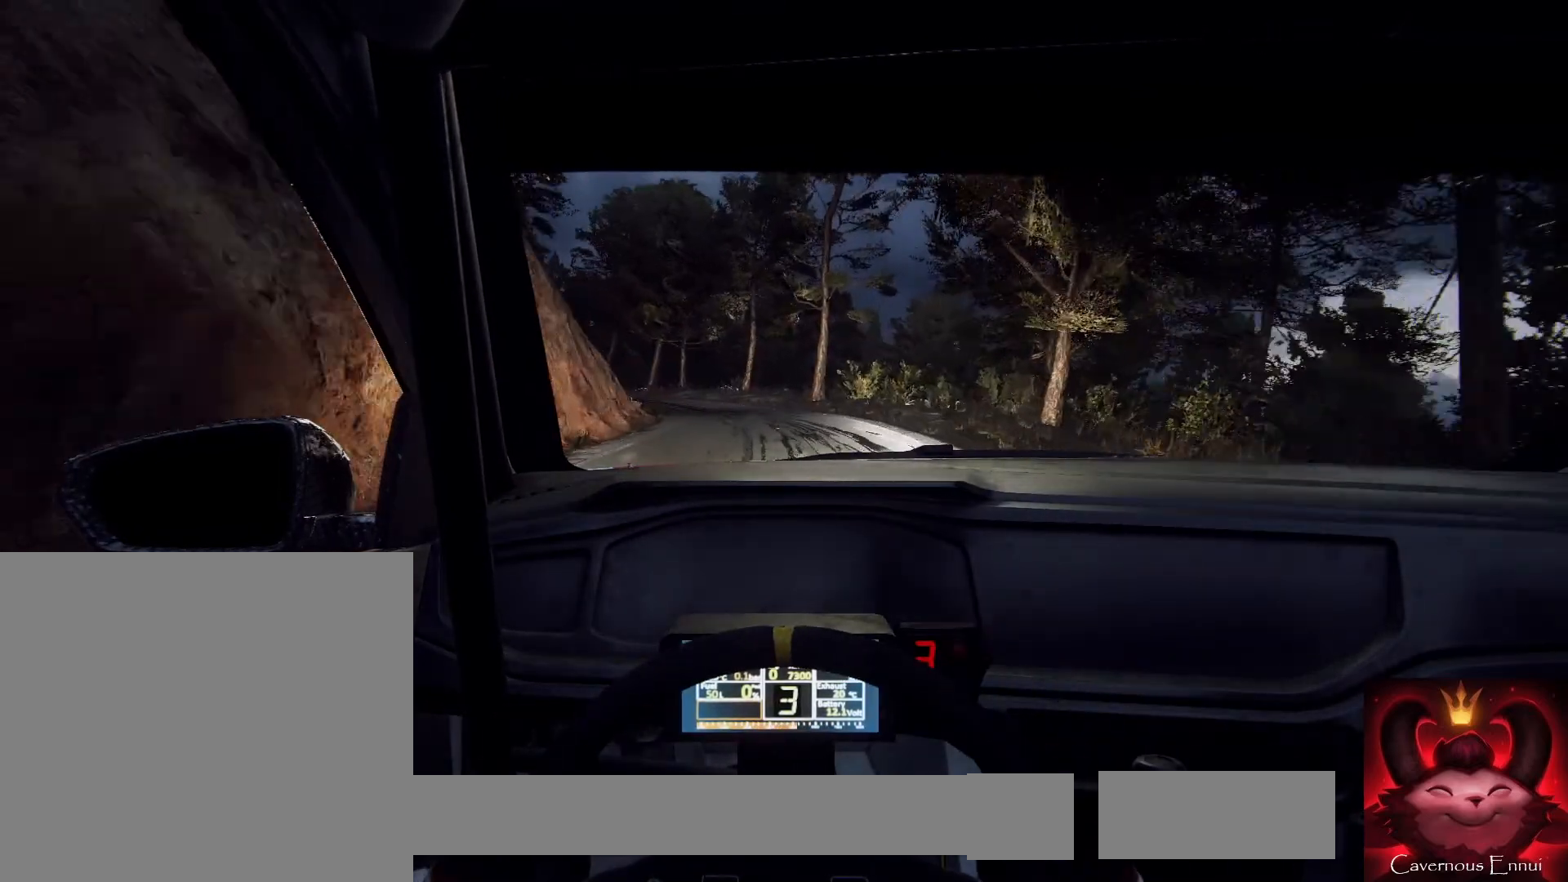
{"buttons": [], "left_stick": "left", "right_stick": "center", "events": [[33, "left_stick", "left"], [200, "left_stick", "center"], [300, "left_stick", "left"]]}
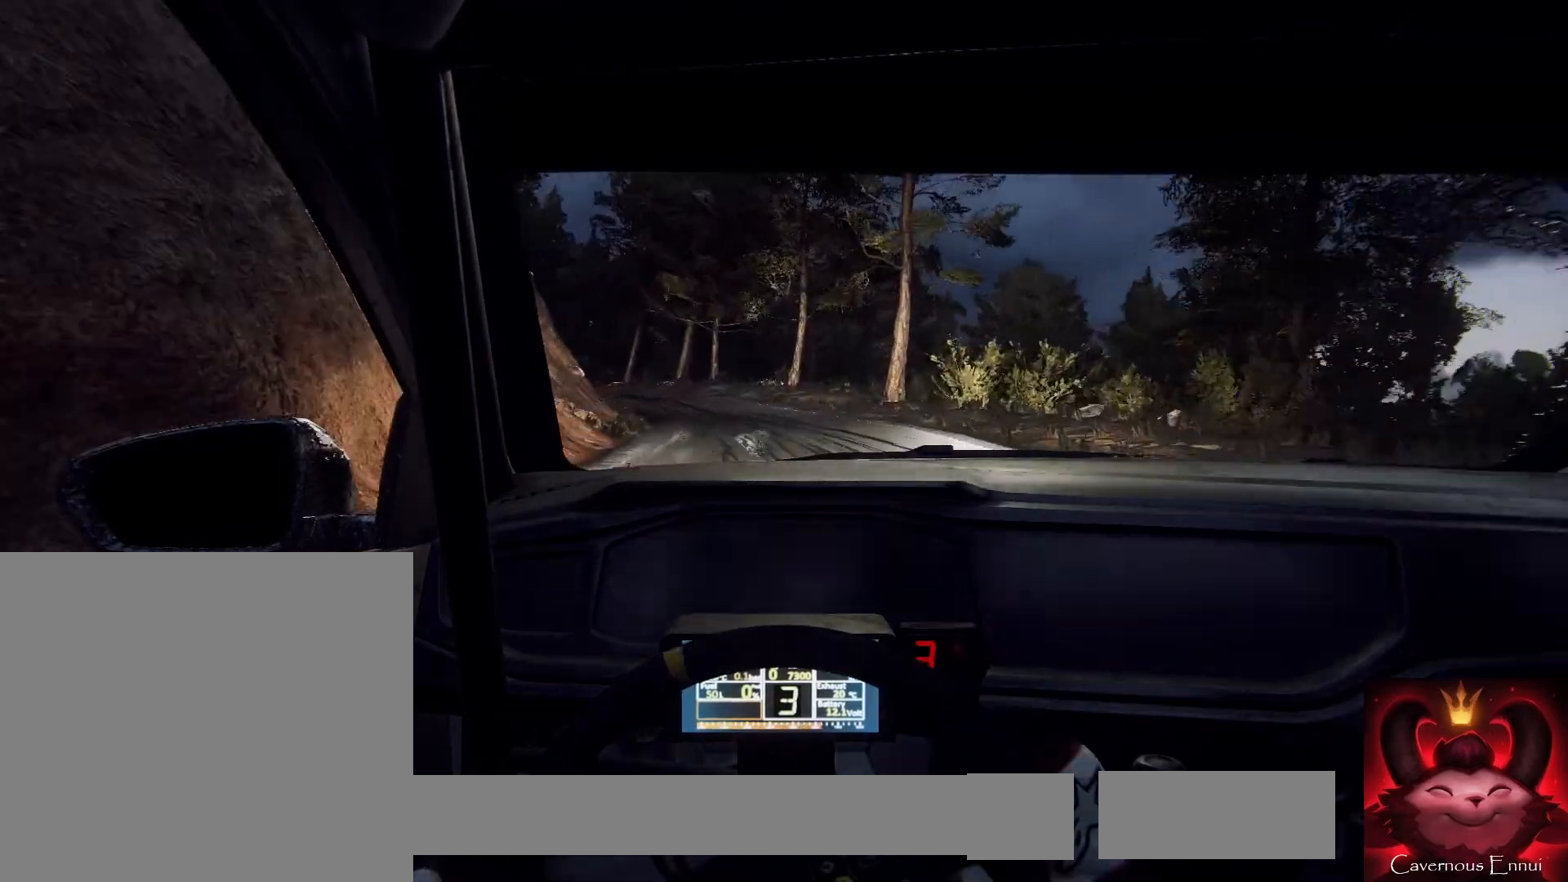
{"buttons": ["L2"], "left_stick": "left", "right_stick": "center", "events": [[33, "left_stick", "center"], [167, "left_stick", "left"], [400, "L2", "down"]]}
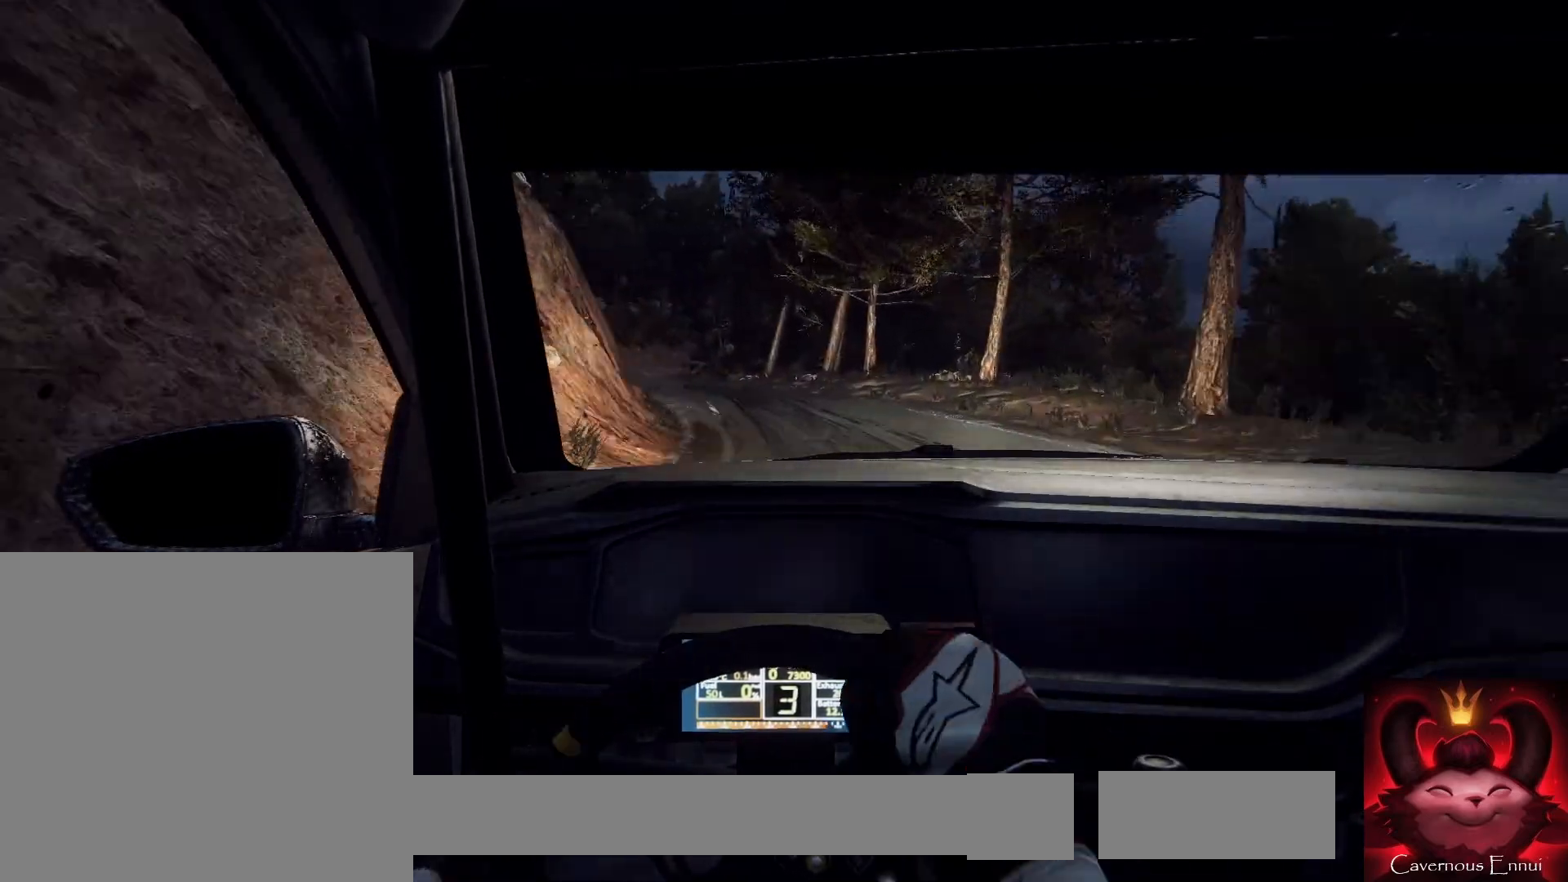
{"buttons": ["R1"], "left_stick": "center", "right_stick": "center", "events": [[33, "L2", "up"], [33, "left_stick", "center"], [233, "left_stick", "left"], [400, "left_stick", "center"], [500, "R1", "down"]]}
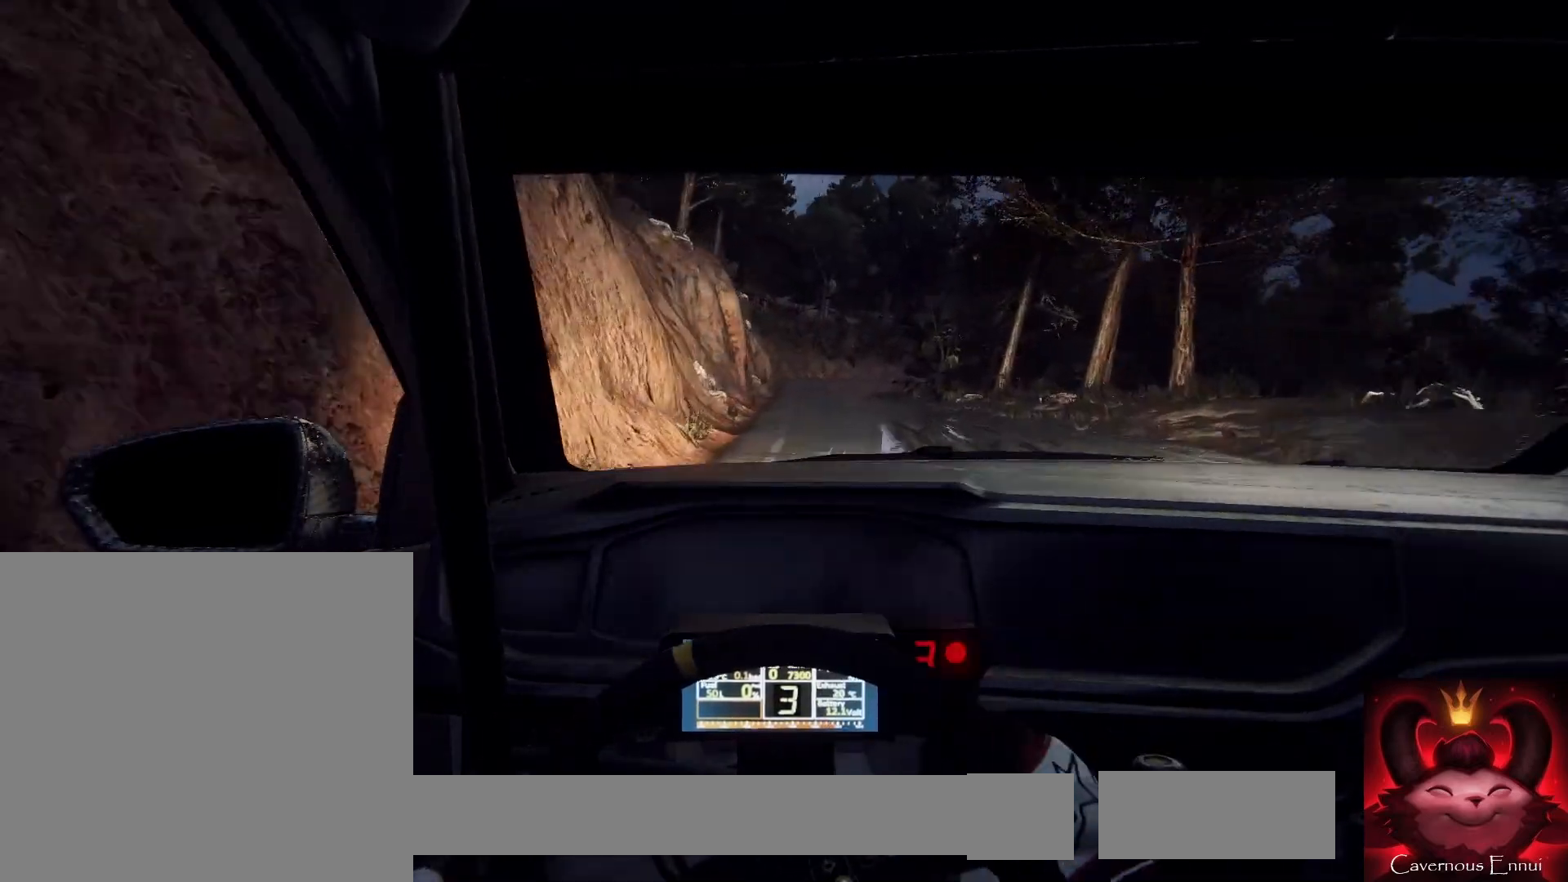
{"buttons": [], "left_stick": "center", "right_stick": "center", "events": [[67, "R1", "up"], [300, "left_stick", "right"], [500, "left_stick", "center"]]}
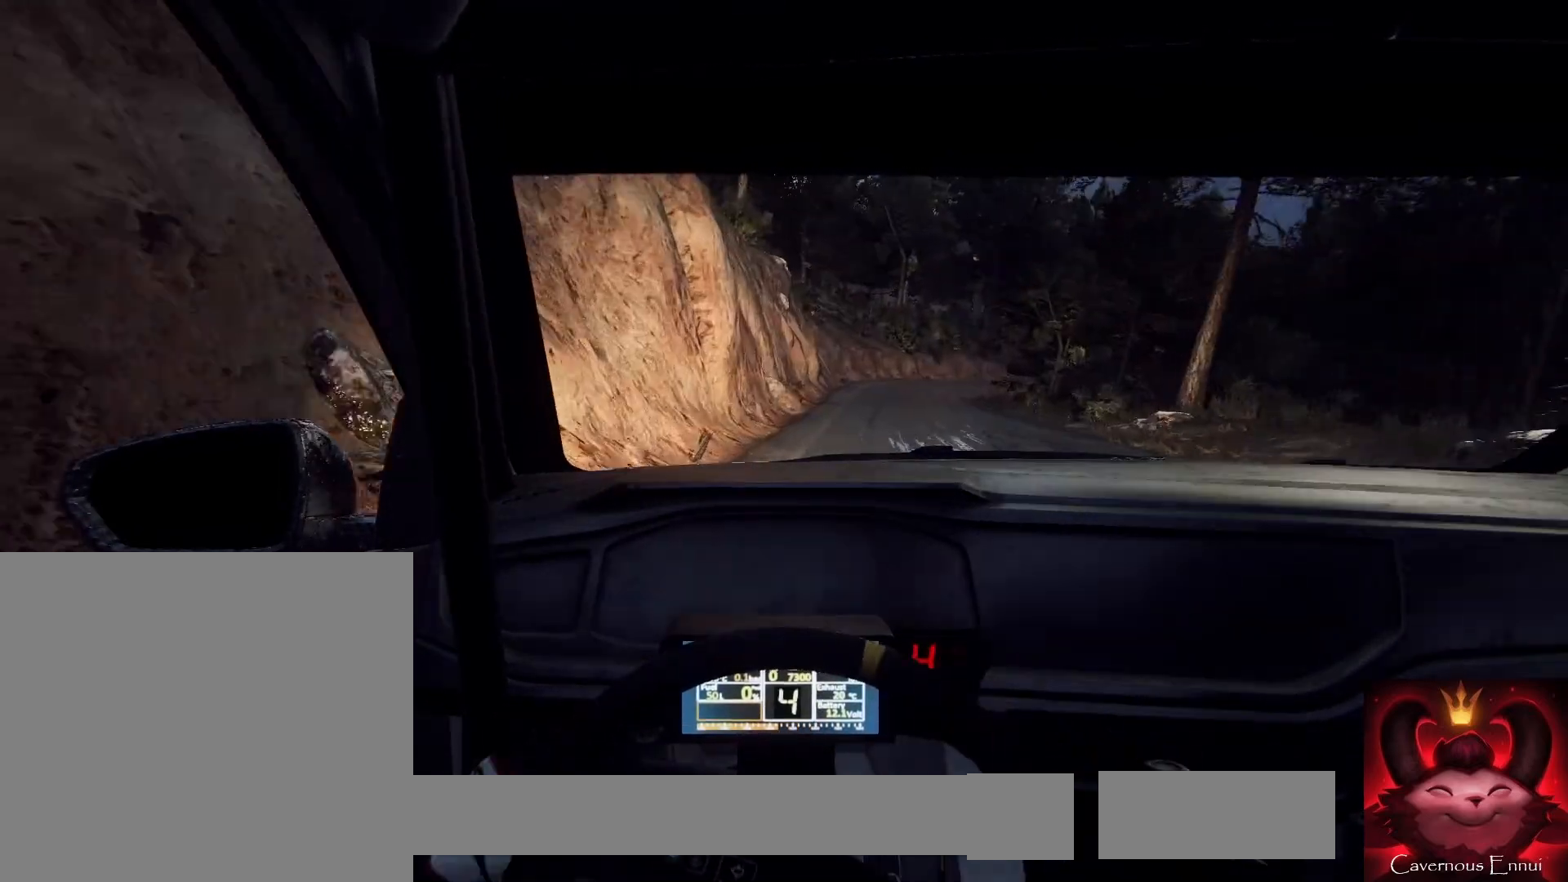
{"buttons": [], "left_stick": "center", "right_stick": "center", "events": [[167, "left_stick", "right"], [400, "left_stick", "center"]]}
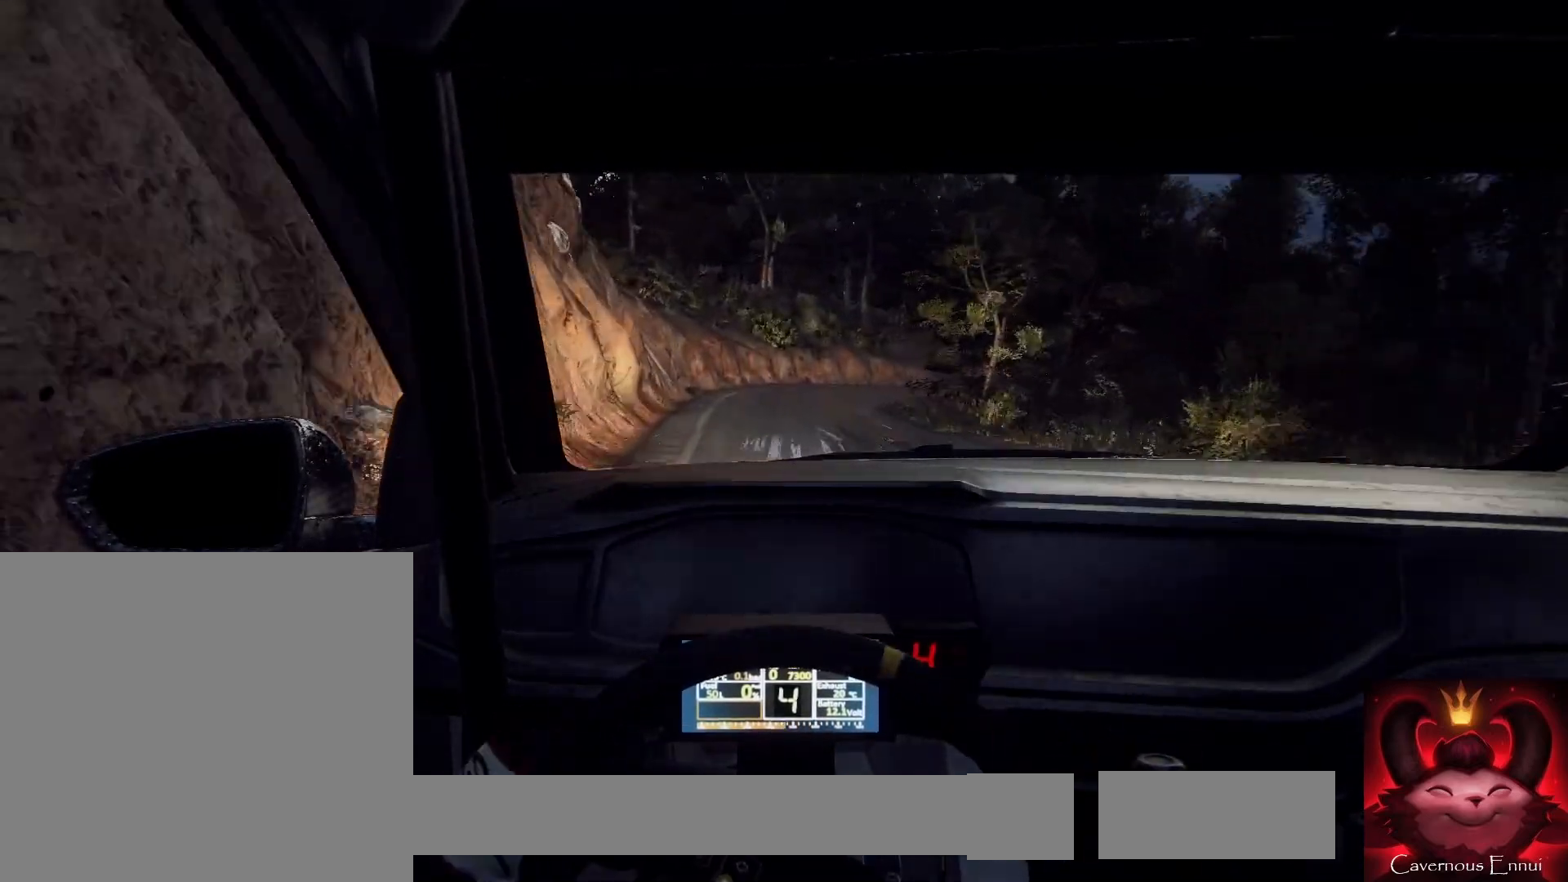
{"buttons": [], "left_stick": "center", "right_stick": "center", "events": [[133, "left_stick", "right"], [233, "L2", "down"], [467, "L2", "up"], [500, "left_stick", "center"]]}
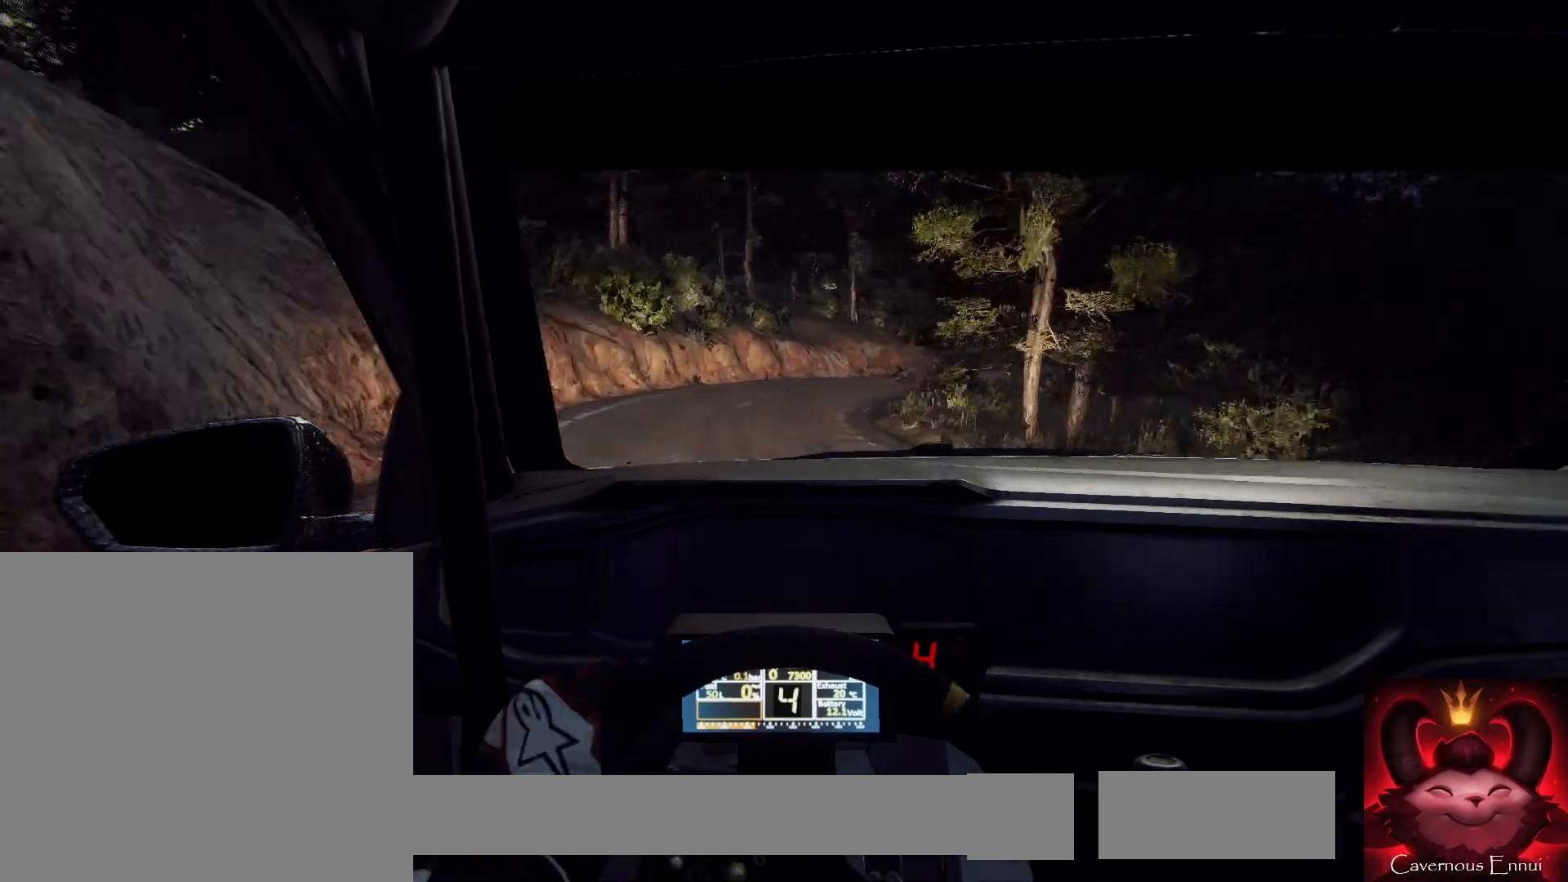
{"buttons": [], "left_stick": "right", "right_stick": "center", "events": [[167, "L2", "down"], [167, "left_stick", "right"], [500, "L2", "up"]]}
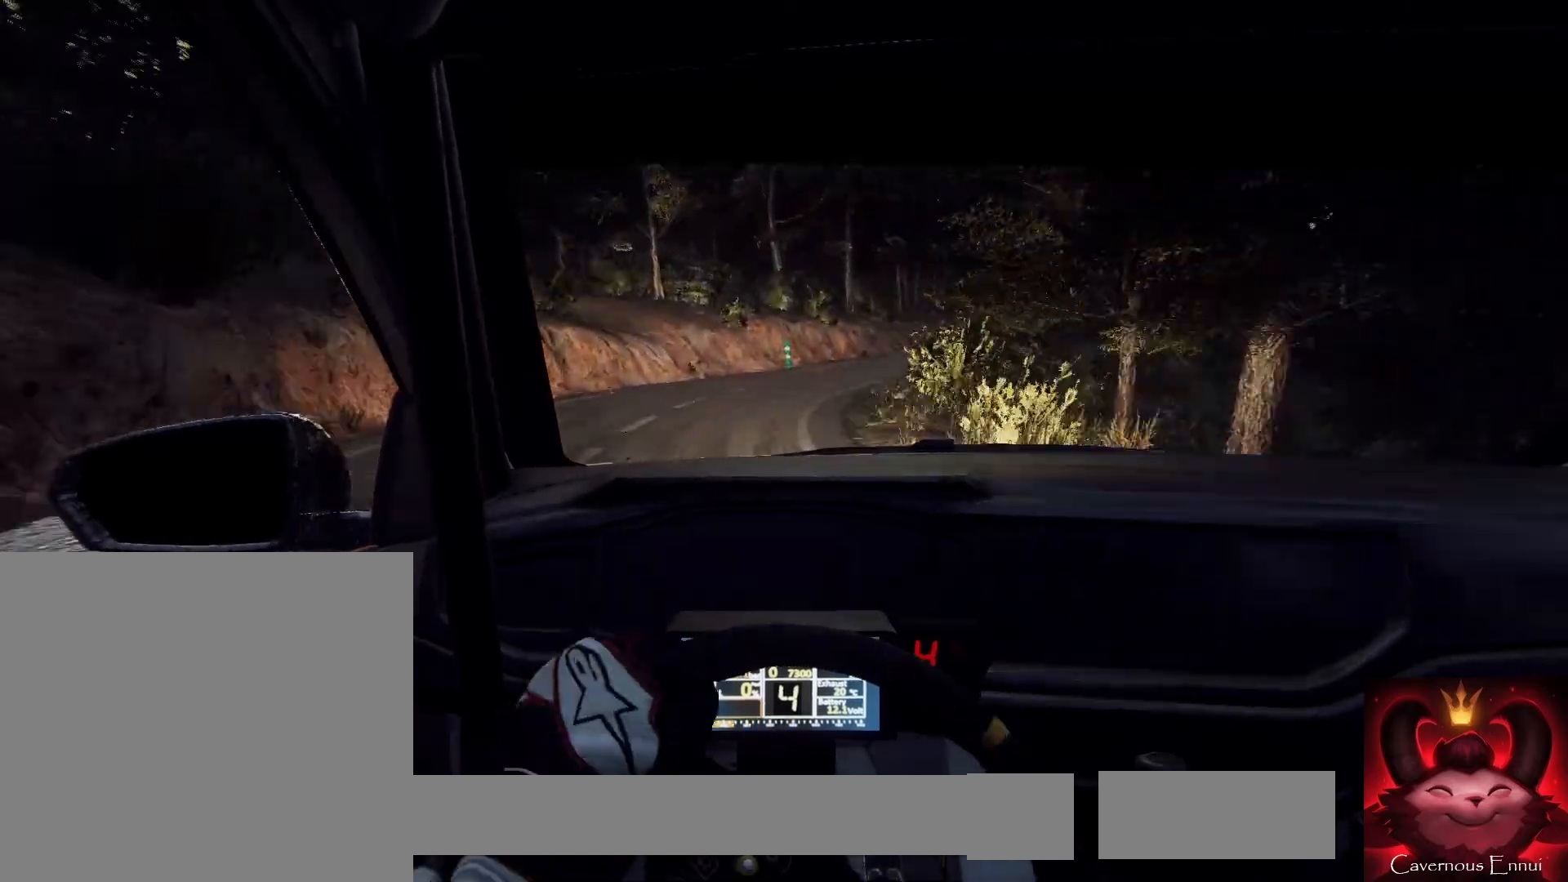
{"buttons": [], "left_stick": "center", "right_stick": "center", "events": [[67, "left_stick", "center"], [133, "L2", "down"], [133, "left_stick", "right"], [233, "L2", "up"], [333, "left_stick", "center"]]}
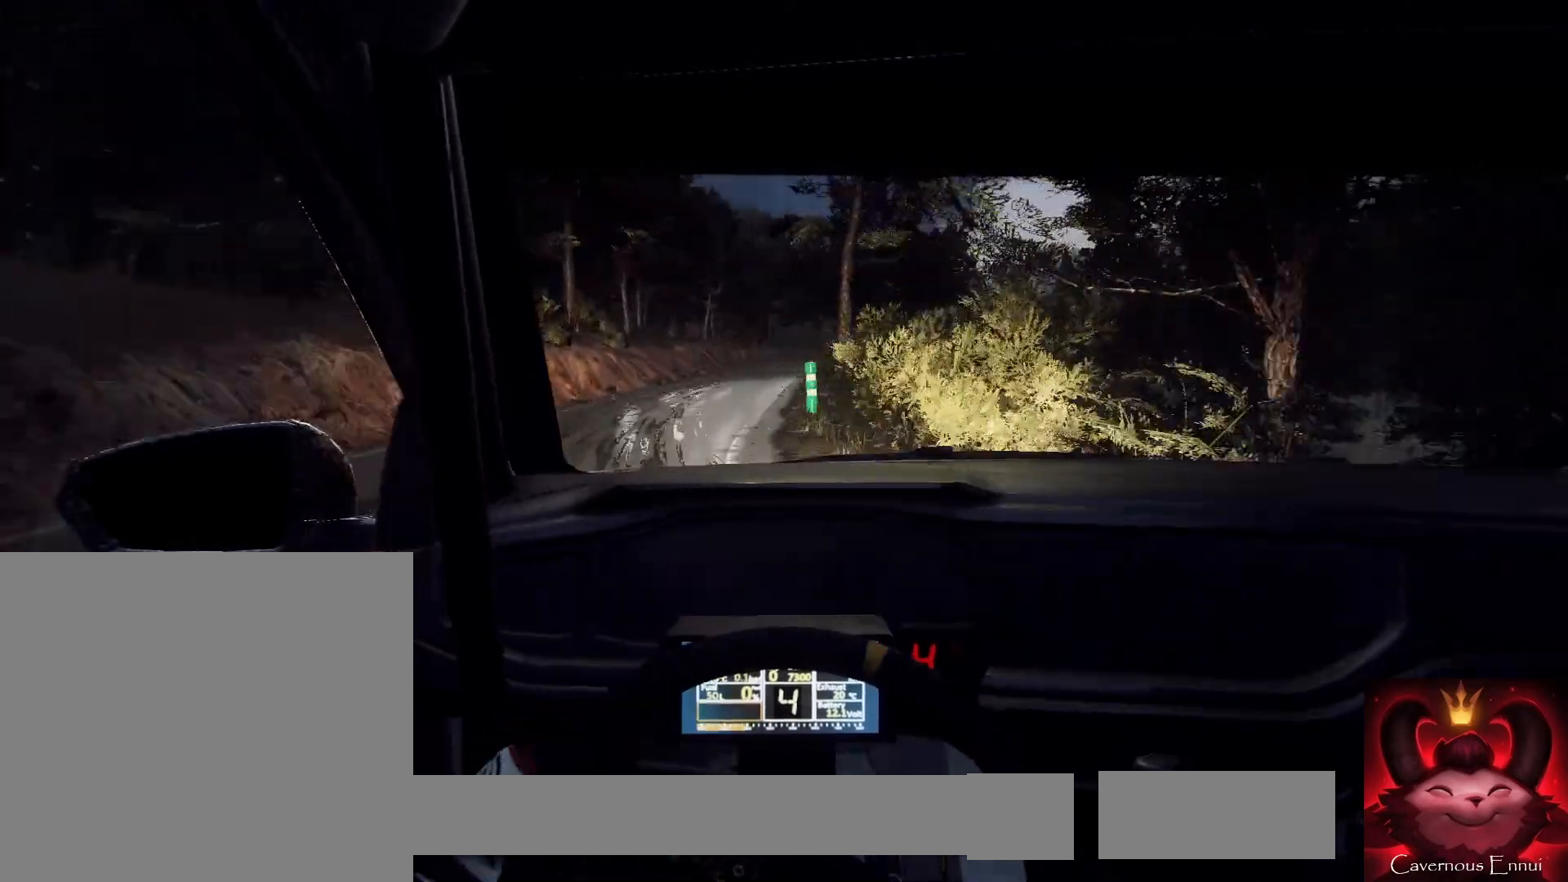
{"buttons": [], "left_stick": "center", "right_stick": "center", "events": [[233, "left_stick", "down-left"], [467, "left_stick", "center"]]}
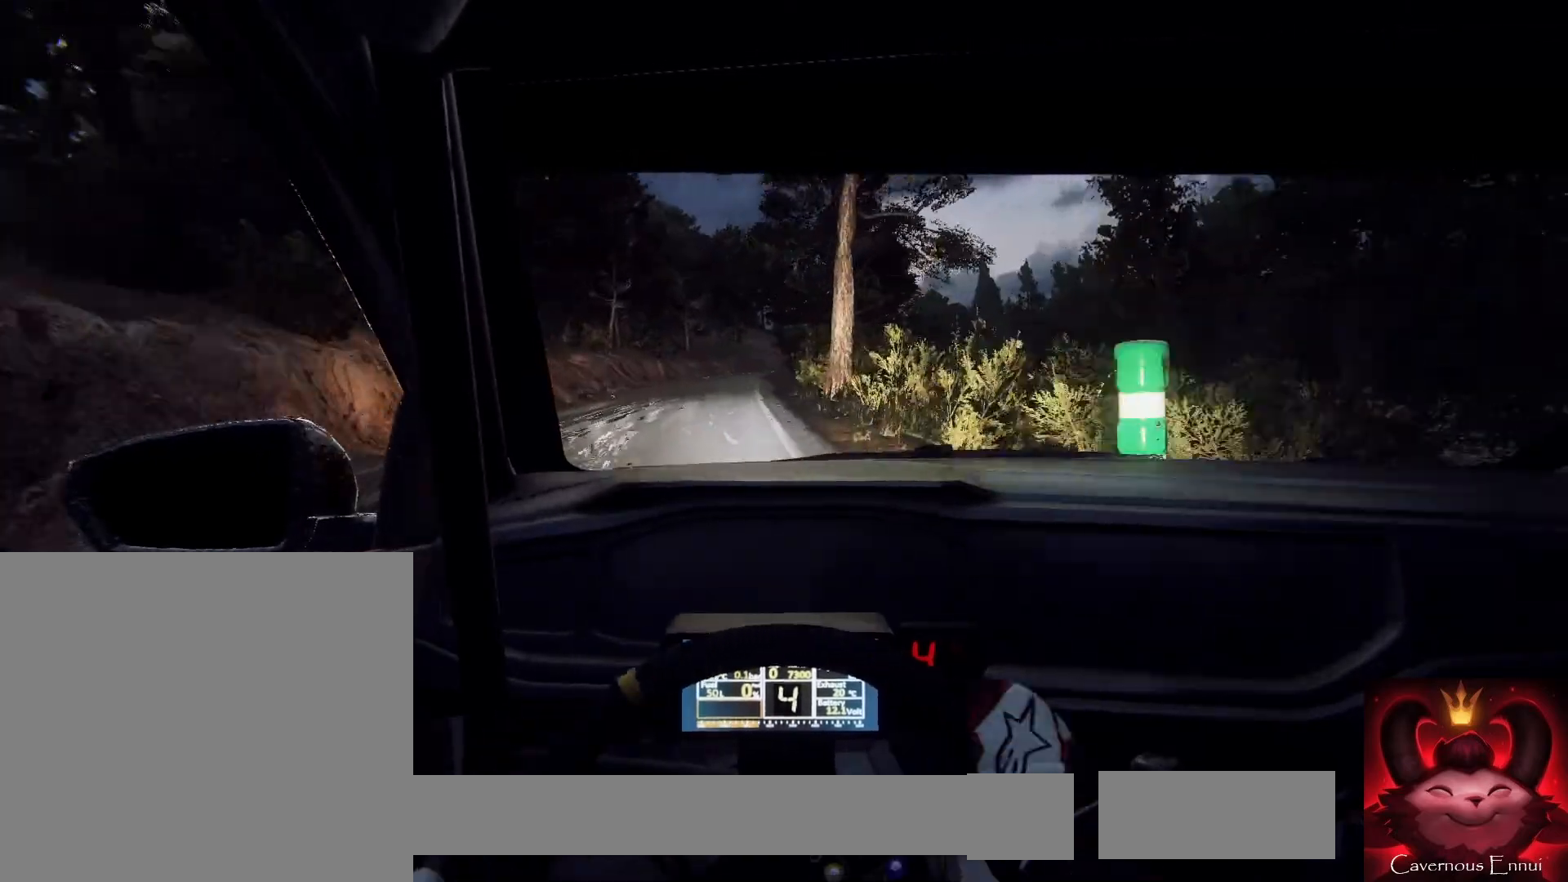
{"buttons": [], "left_stick": "right", "right_stick": "center", "events": [[500, "left_stick", "right"]]}
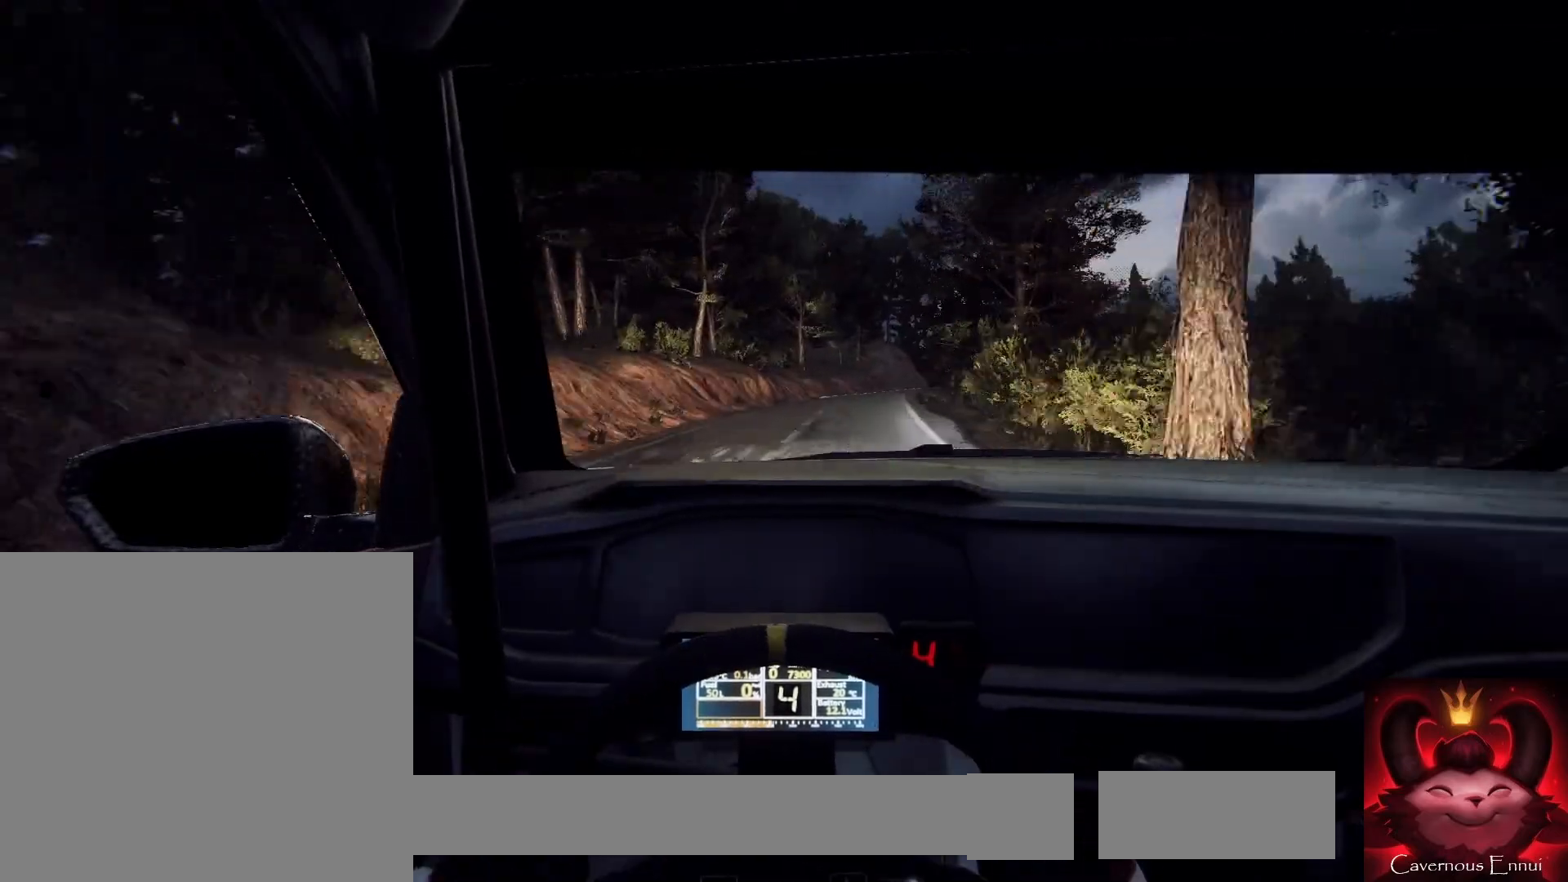
{"buttons": [], "left_stick": "right", "right_stick": "center", "events": [[267, "left_stick", "center"], [400, "left_stick", "right"]]}
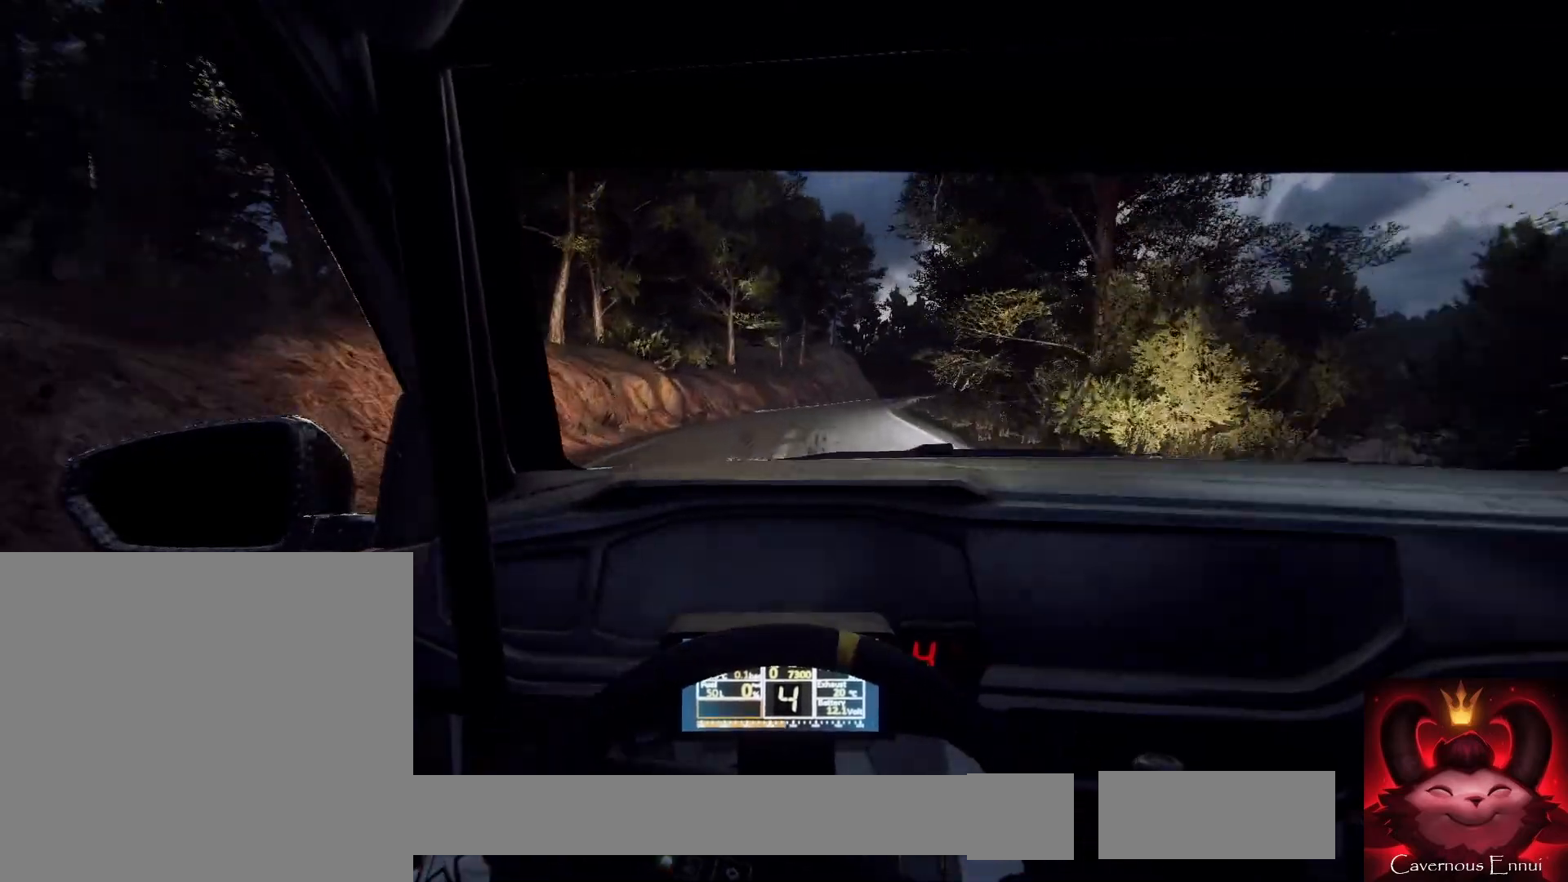
{"buttons": [], "left_stick": "right", "right_stick": "center", "events": [[100, "left_stick", "center"], [300, "left_stick", "right"]]}